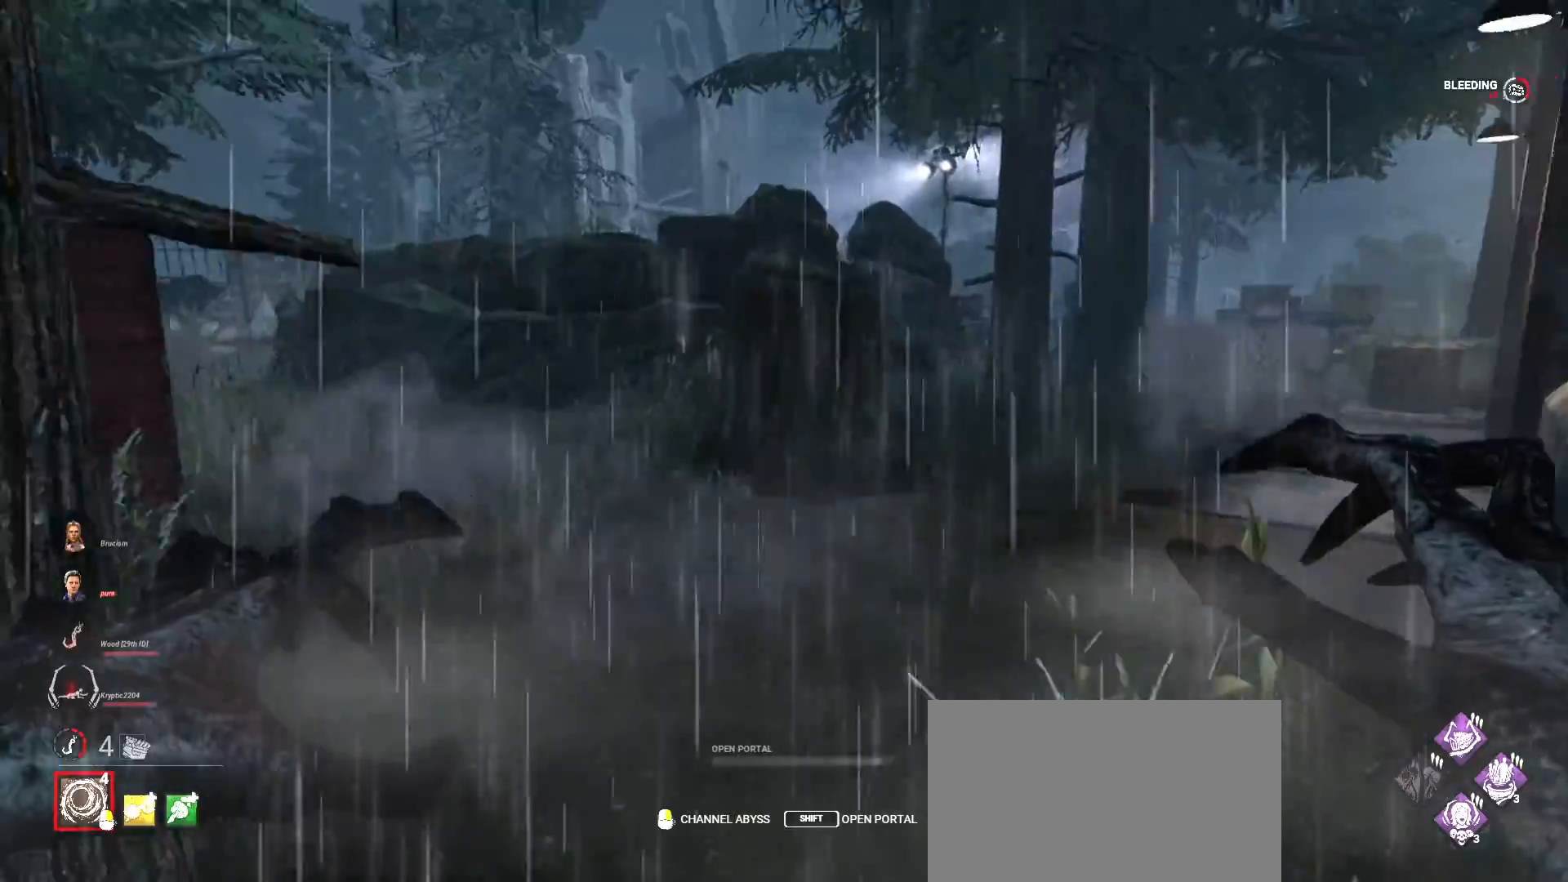
Gameplay with keyboard and mouse; each line is a JSON object with the keys and mouse buttons held at the frame after it. "events" lists presses ("down") and releases ("up") of "1", "2", "3", "4", "5", "a", "alt", "b", "c", "ctrl", "d", "e", "f", "g", "q", "r", "s", "shift", "space", "t", "tab", "v", "w", "x", "z", "mouse_left", "mouse_wheel", "mouse_right", "mouse_mb4" and "mouse_mb5" between this image and that frame as [ms after this image, input, new state], when the widget could be followed in between. "mouse_left", "mouse_wheel", "mouse_right", "mouse_mb4", "mouse_mb5" = the "left", "wheel", "right", "mb4", "mb5" buttons of the "mouse" list. No other keys are recorded. "wheel" means that the mouse wheel is clicked or scrolled. Mouse movement is not recorded.
{"keys": ["w"], "mouse": [], "events": []}
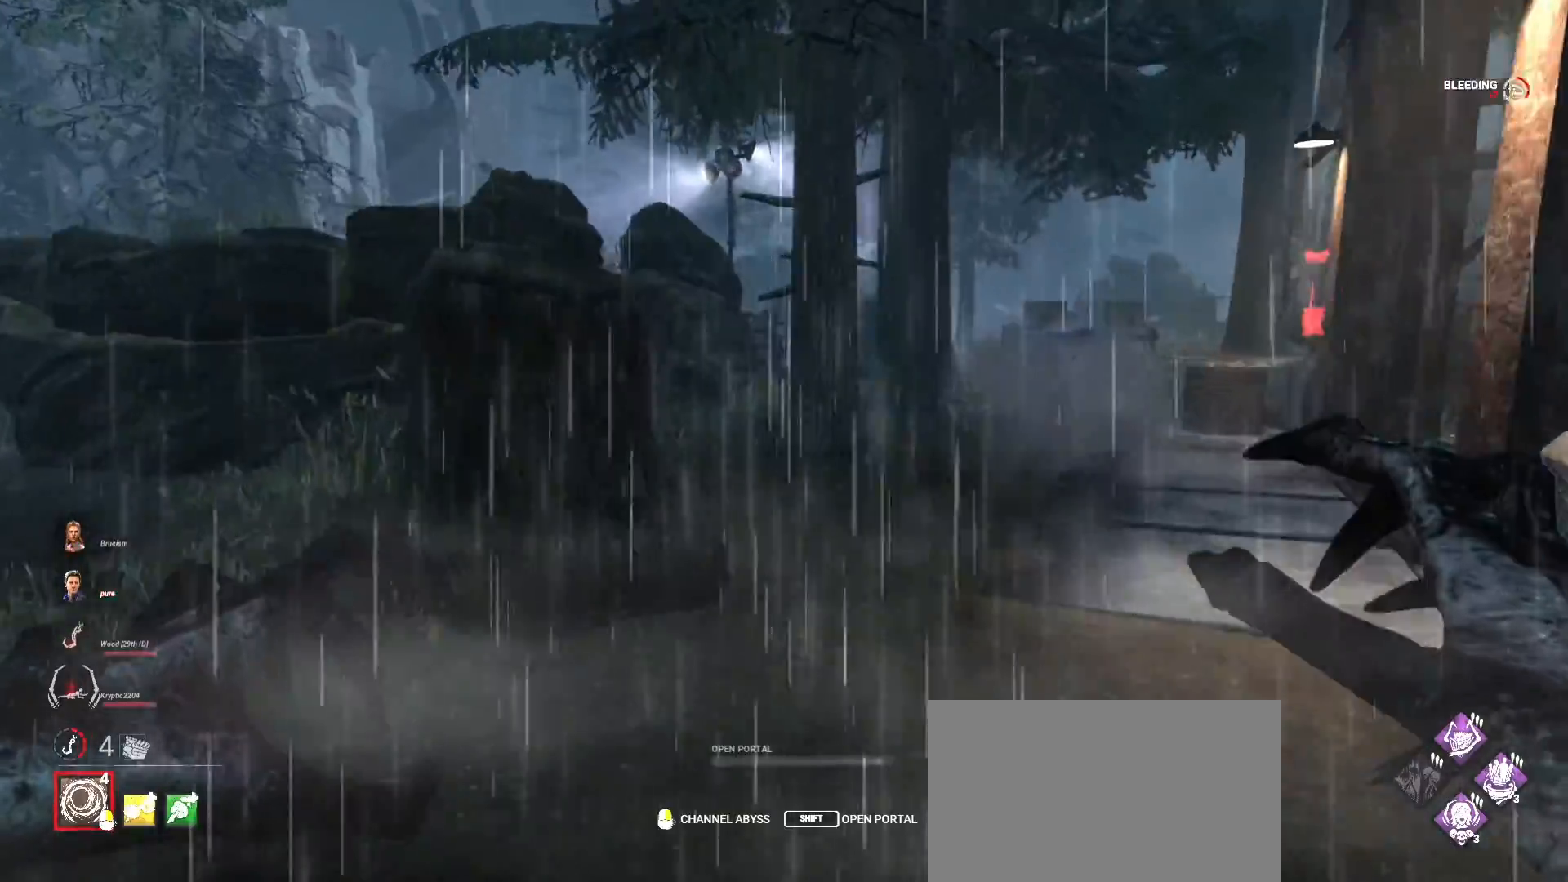
{"keys": ["w"], "mouse": [], "events": []}
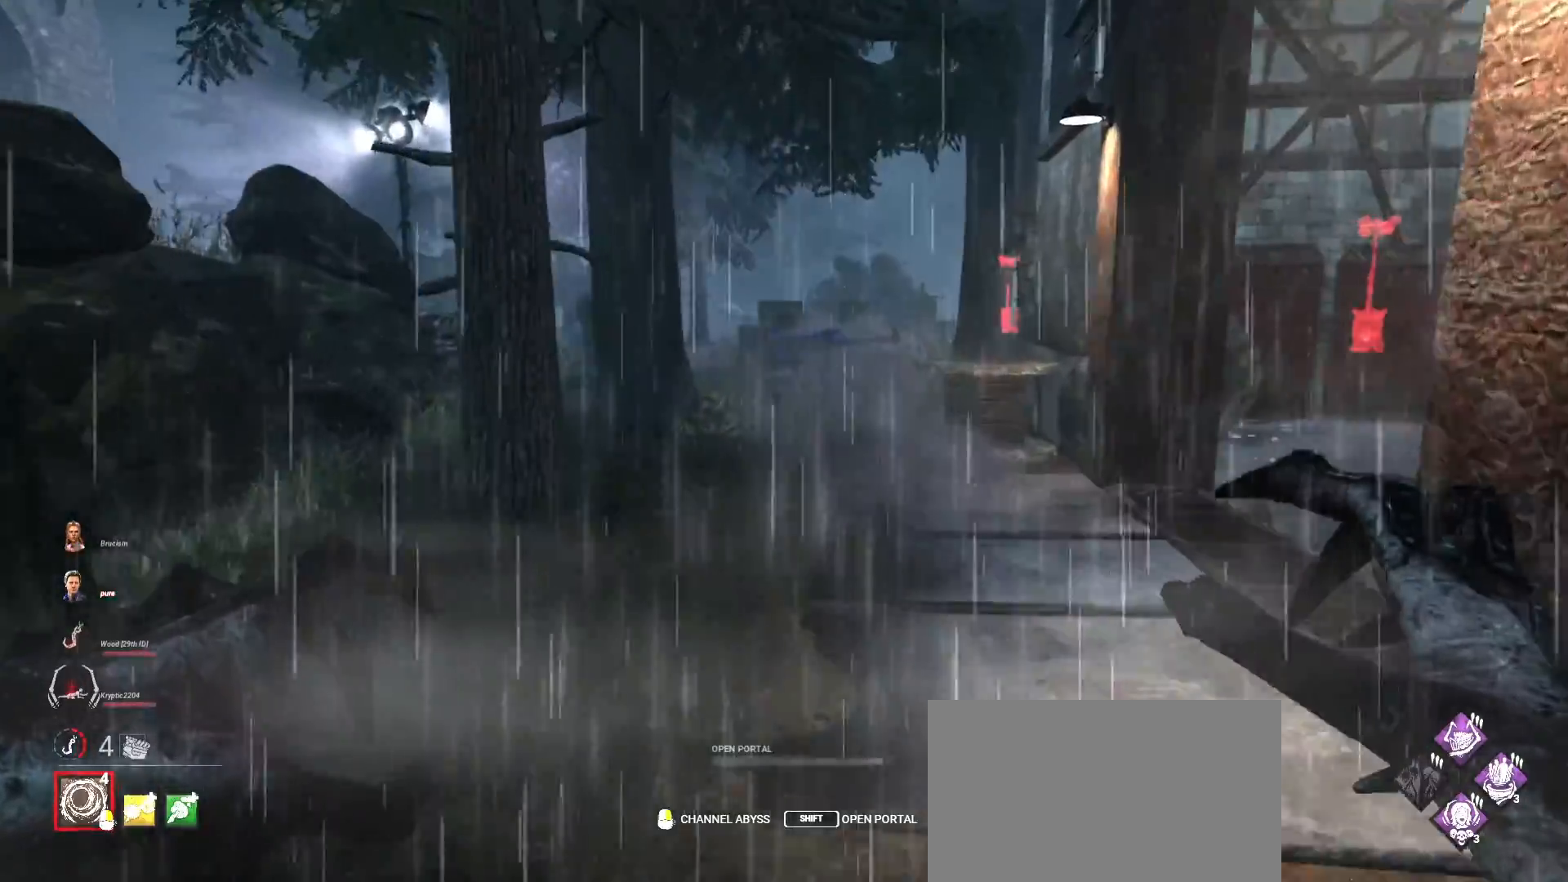
{"keys": ["a", "w"], "mouse": [], "events": [[200, "a", "down"]]}
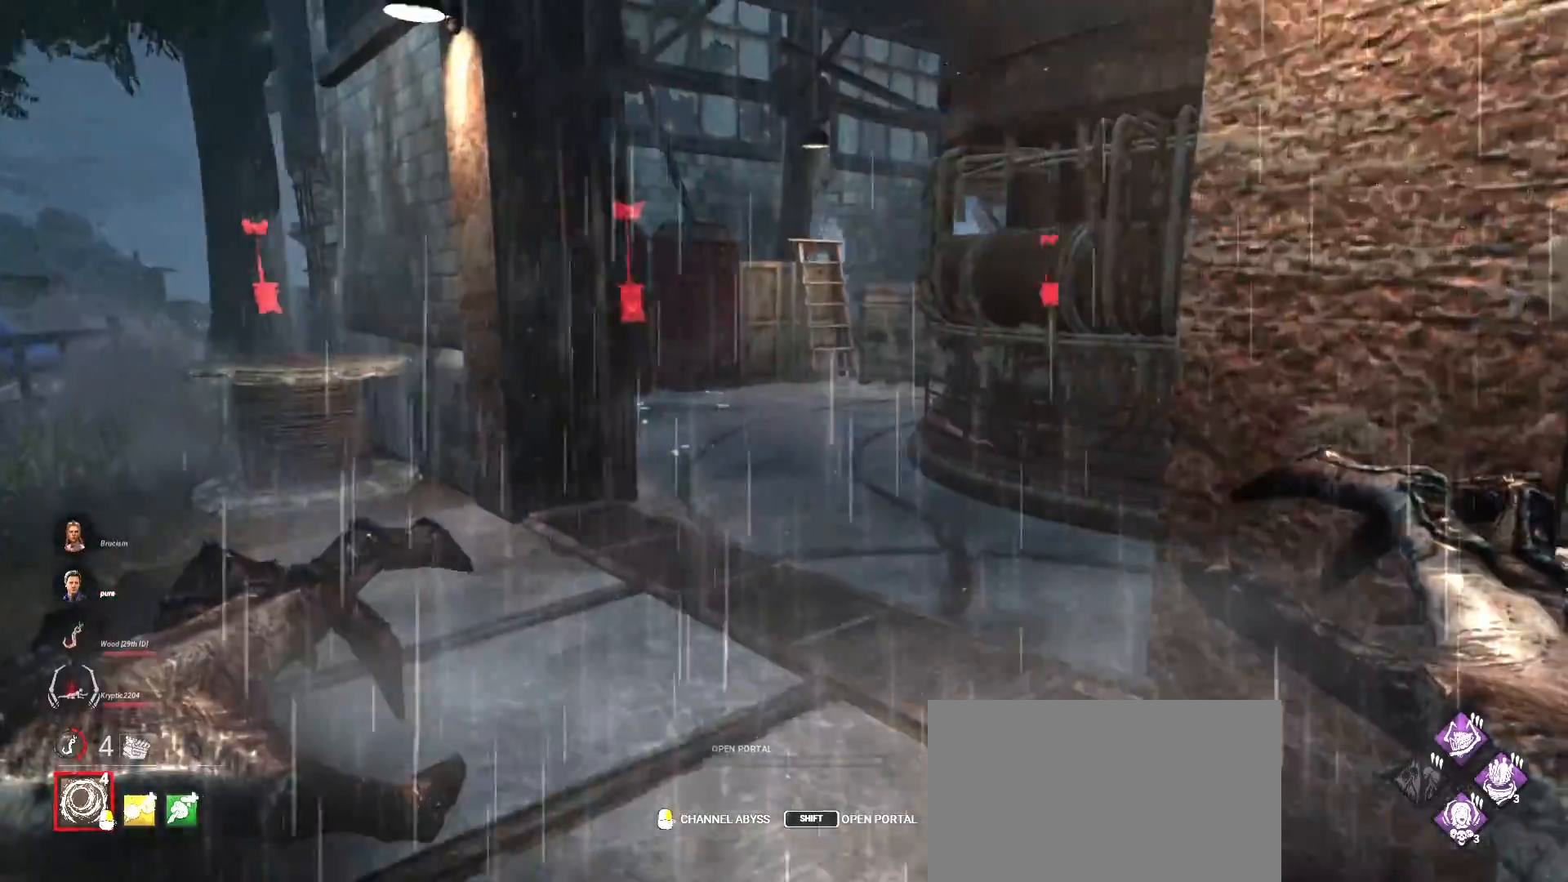
{"keys": ["w"], "mouse": [], "events": [[300, "a", "up"]]}
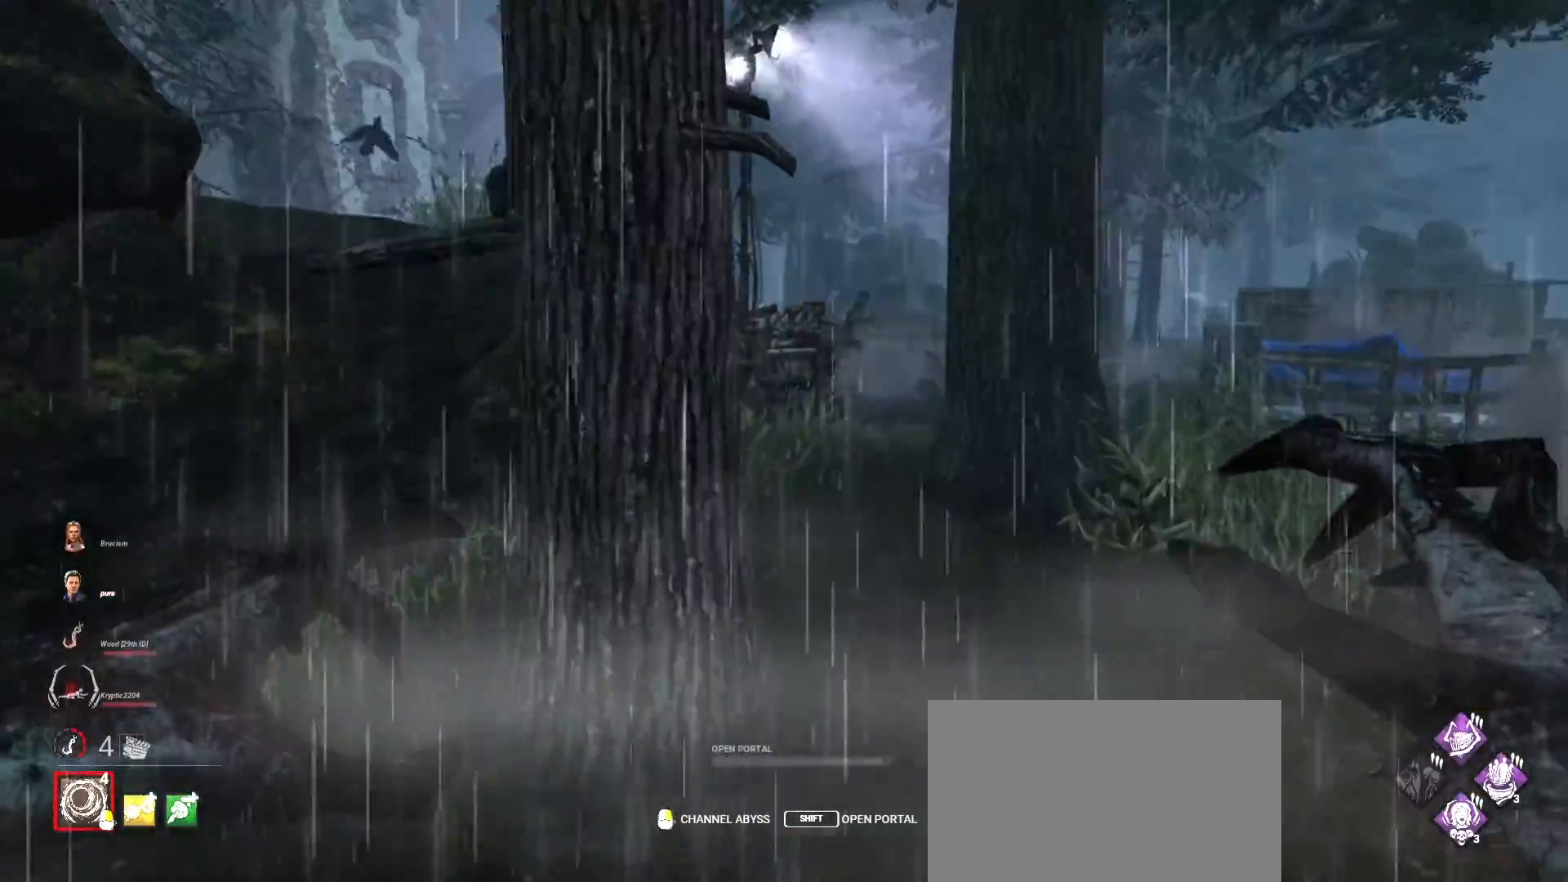
{"keys": ["w"], "mouse": [], "events": [[100, "d", "down"], [200, "d", "up"], [333, "d", "down"], [467, "d", "up"]]}
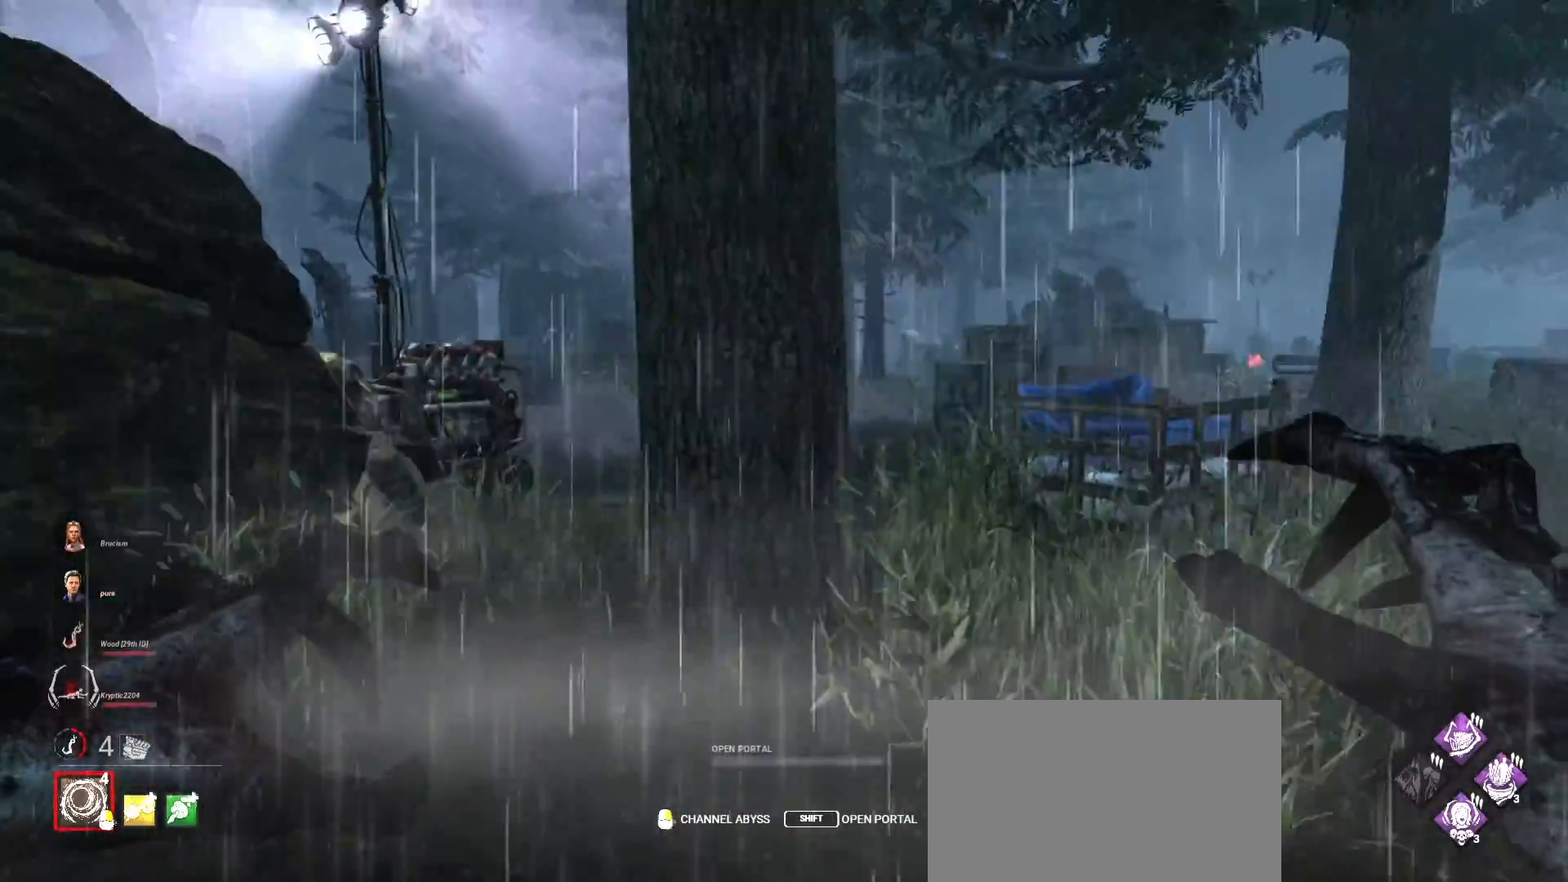
{"keys": ["w"], "mouse": [], "events": [[167, "d", "down"], [267, "d", "up"], [400, "d", "down"], [500, "d", "up"]]}
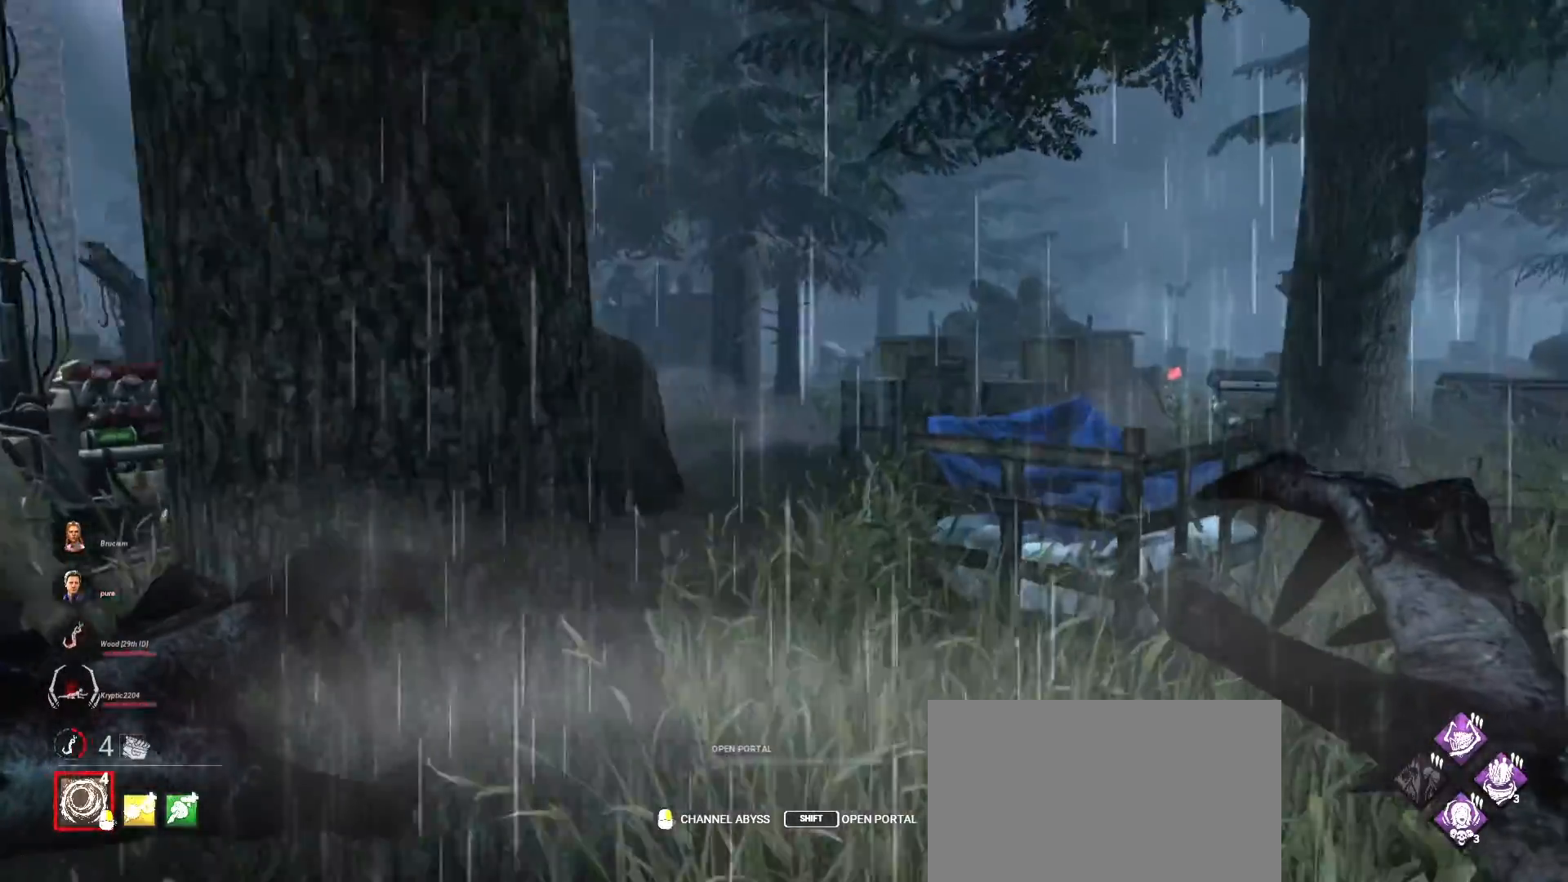
{"keys": ["d", "w"], "mouse": [], "events": [[233, "d", "down"]]}
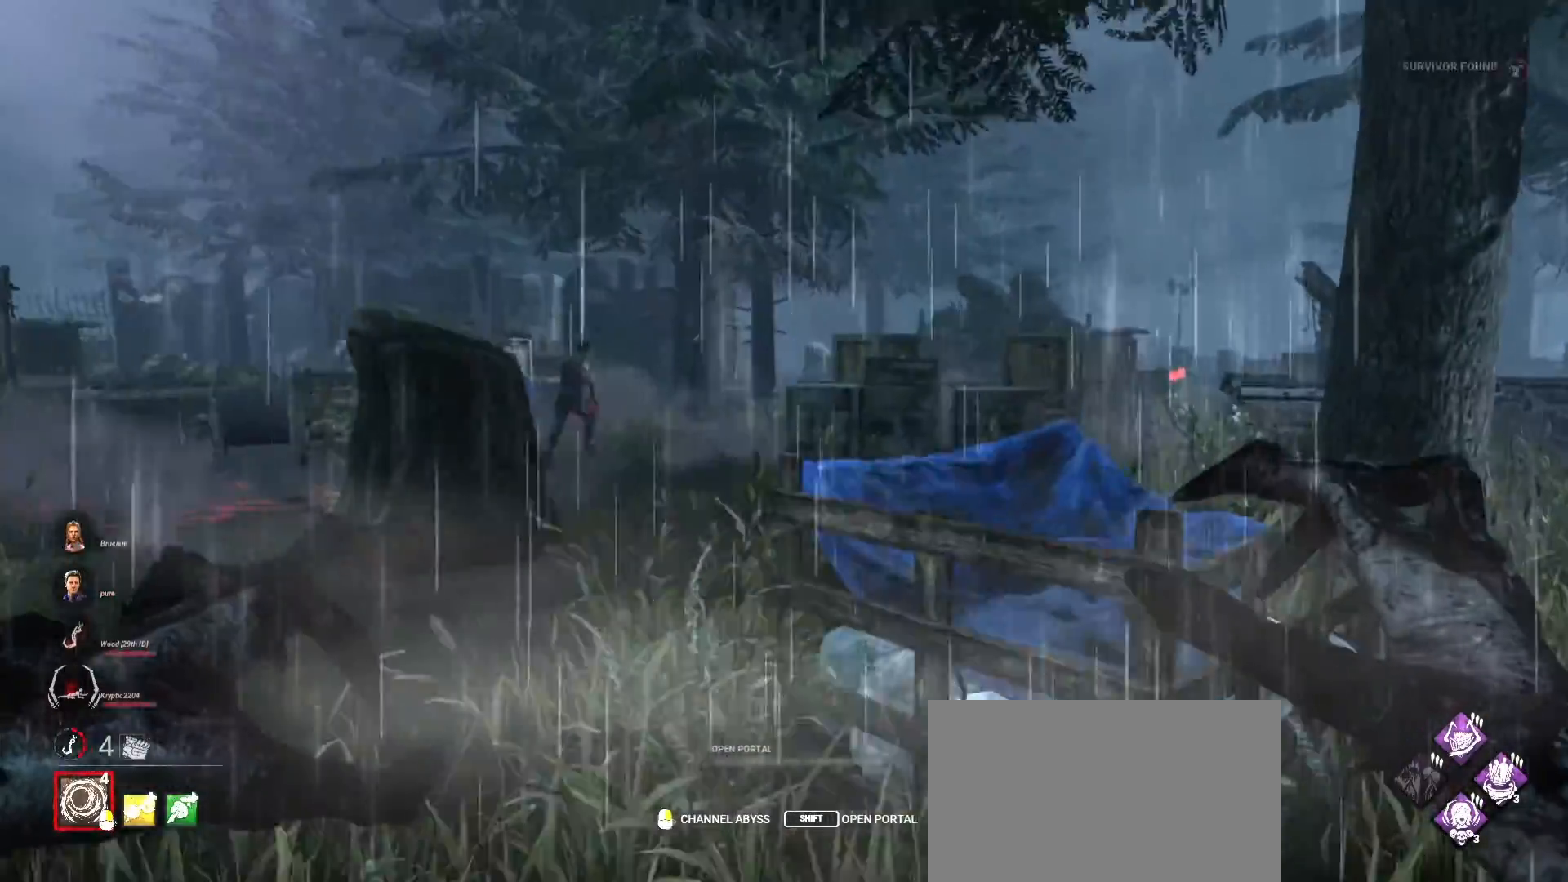
{"keys": ["w"], "mouse": [], "events": [[167, "d", "up"]]}
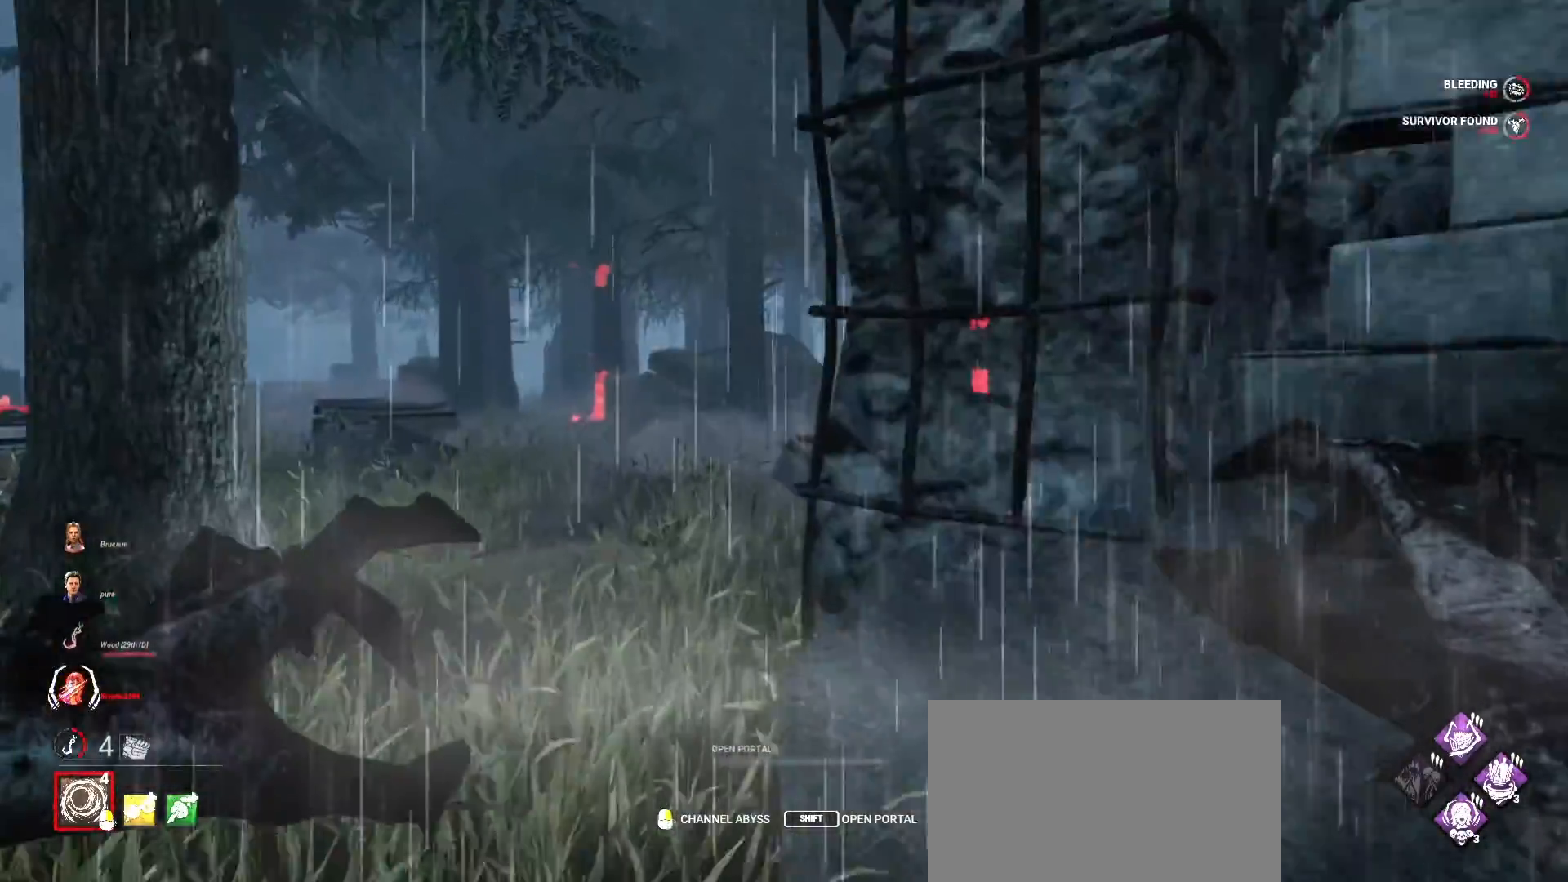
{"keys": ["a", "w"], "mouse": [], "events": [[133, "a", "down"], [267, "a", "up"], [400, "a", "down"]]}
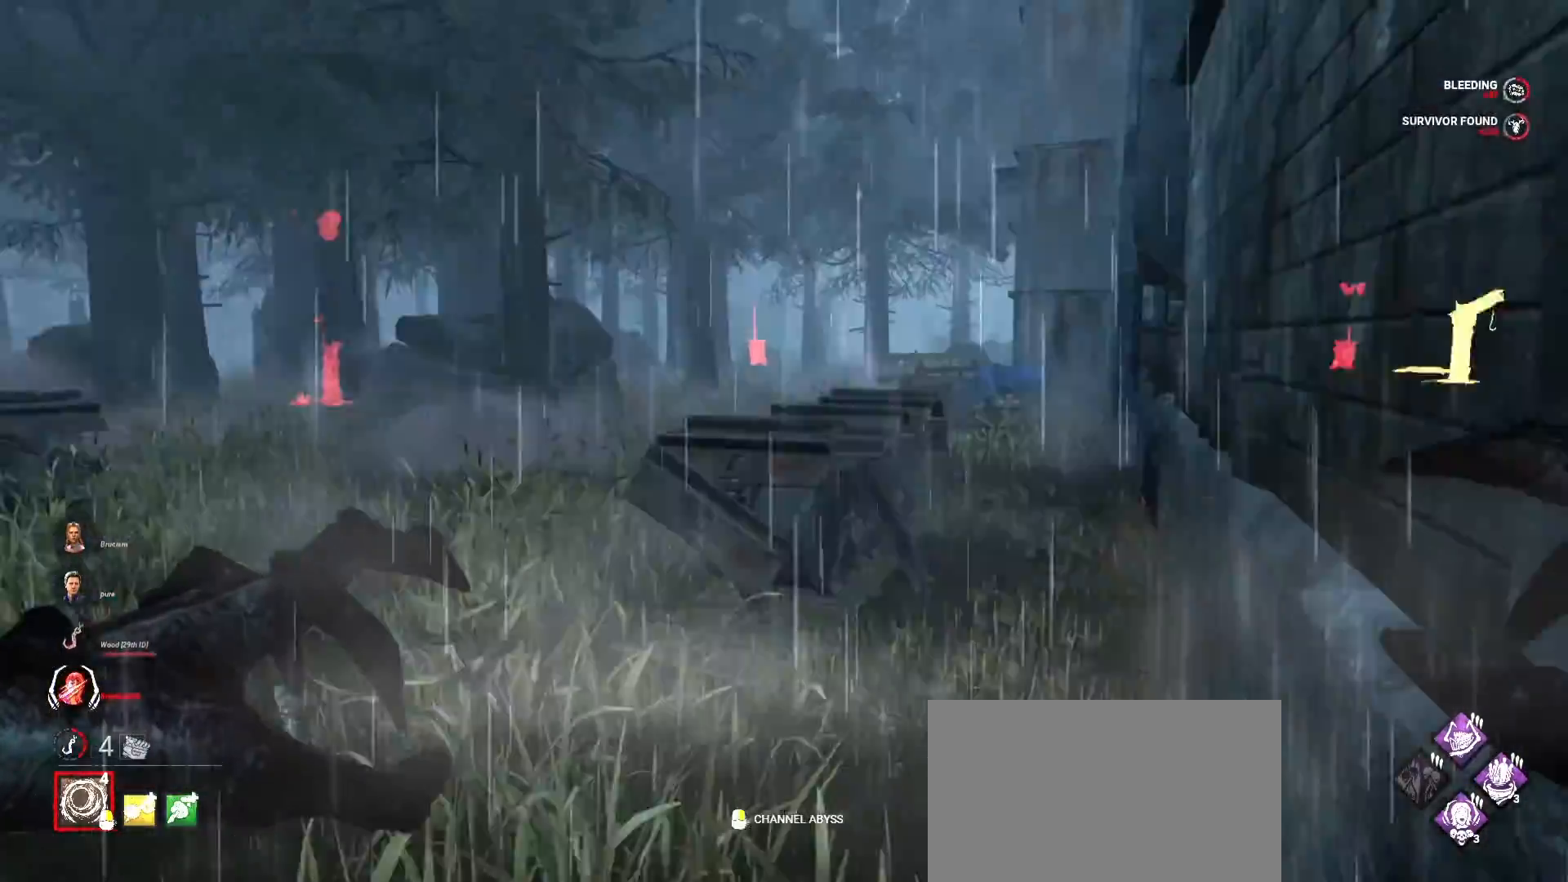
{"keys": ["a", "w"], "mouse": [], "events": []}
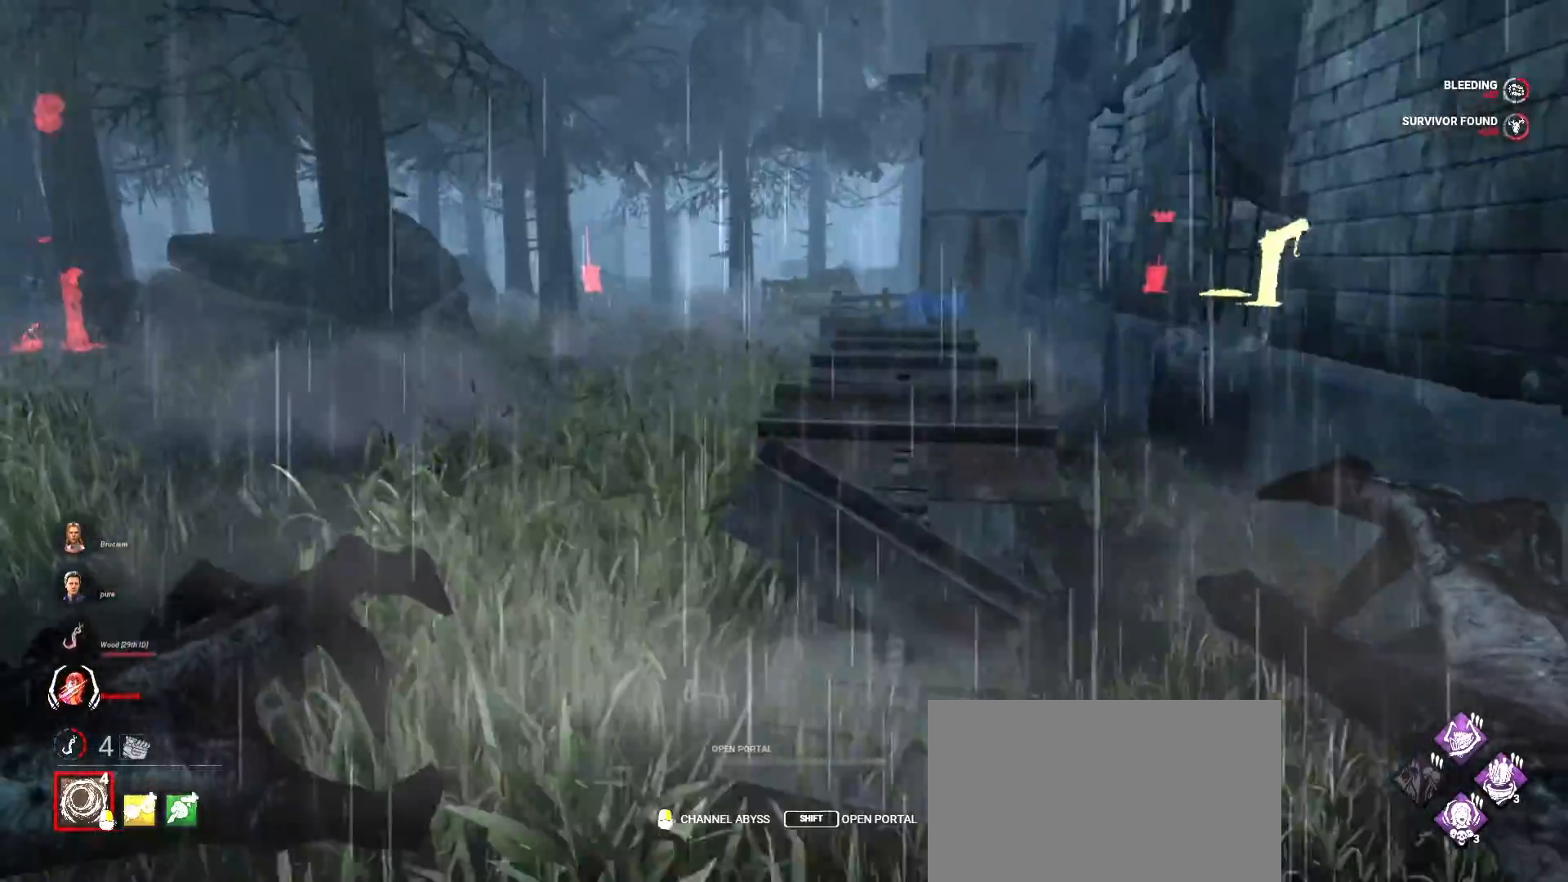
{"keys": ["w"], "mouse": [], "events": [[433, "a", "up"]]}
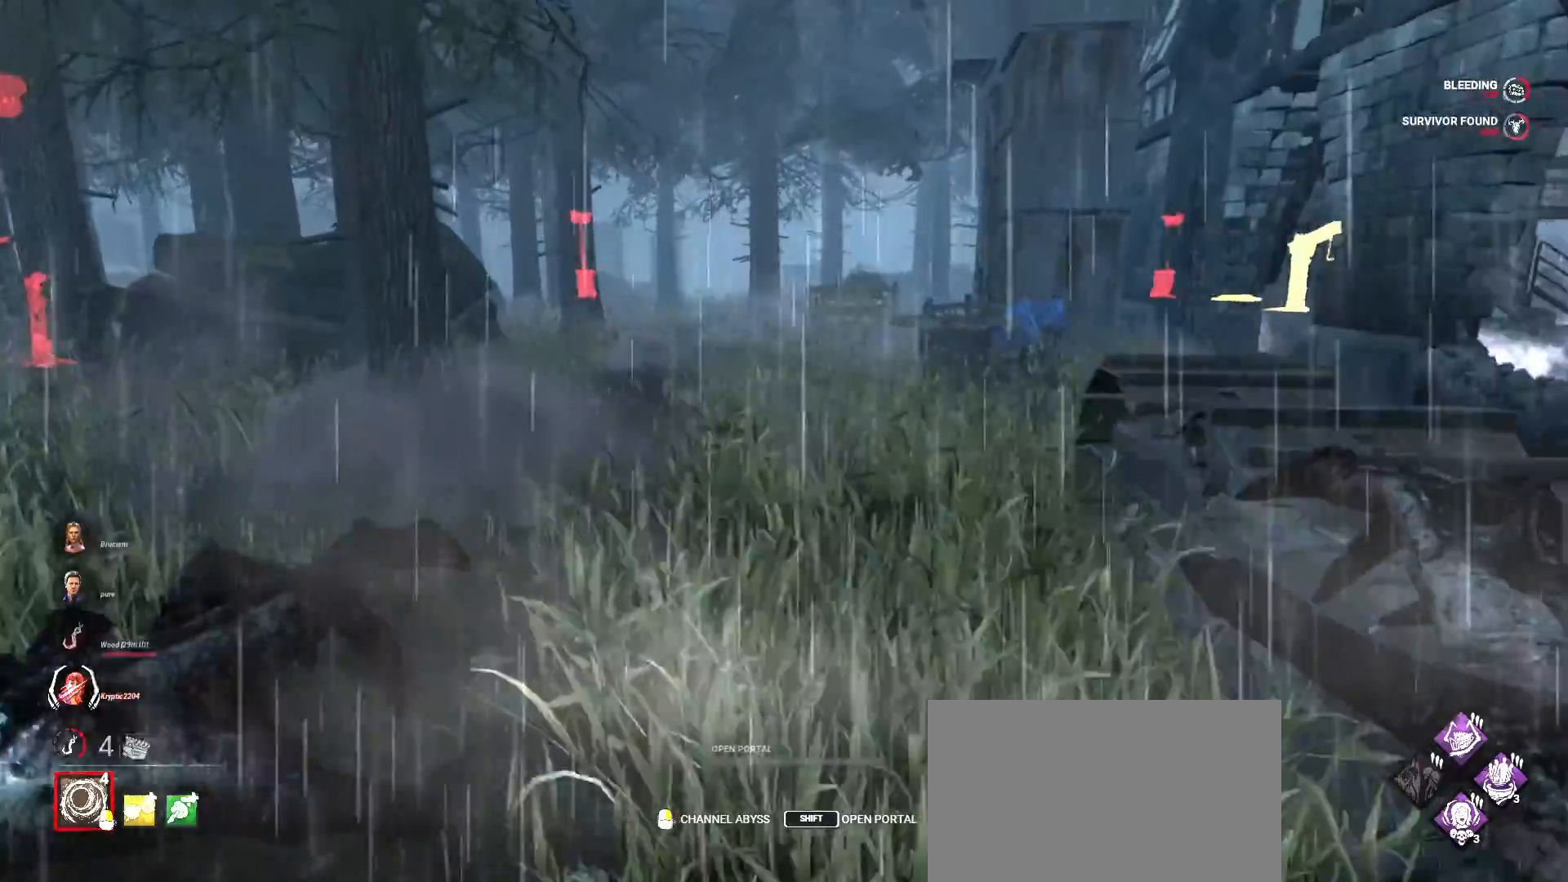
{"keys": ["d", "w"], "mouse": [], "events": [[500, "d", "down"]]}
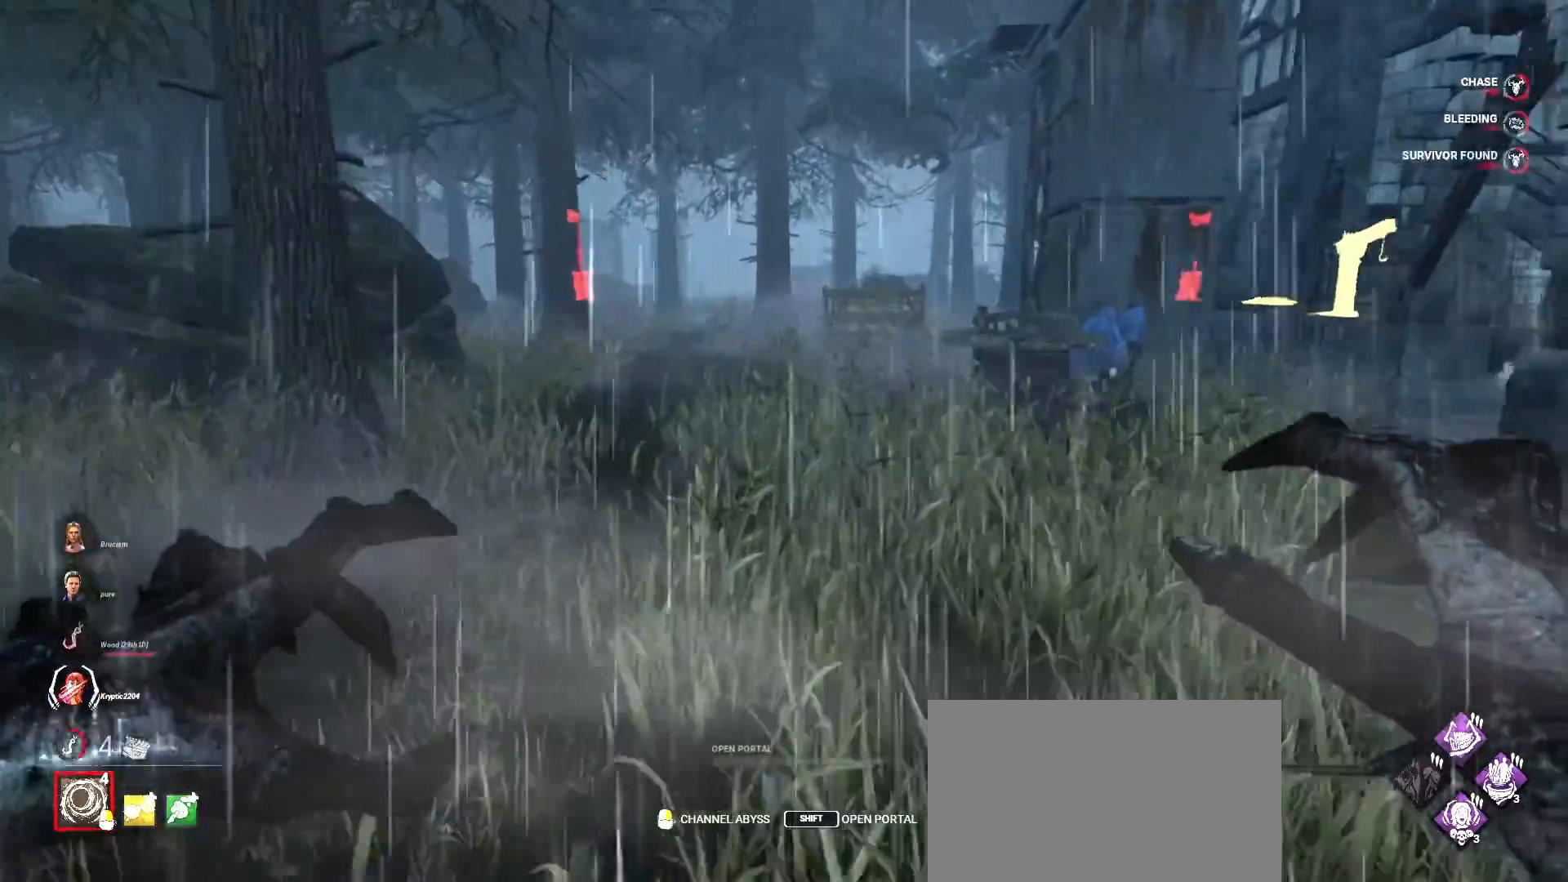
{"keys": ["d"], "mouse": [], "events": [[133, "w", "up"]]}
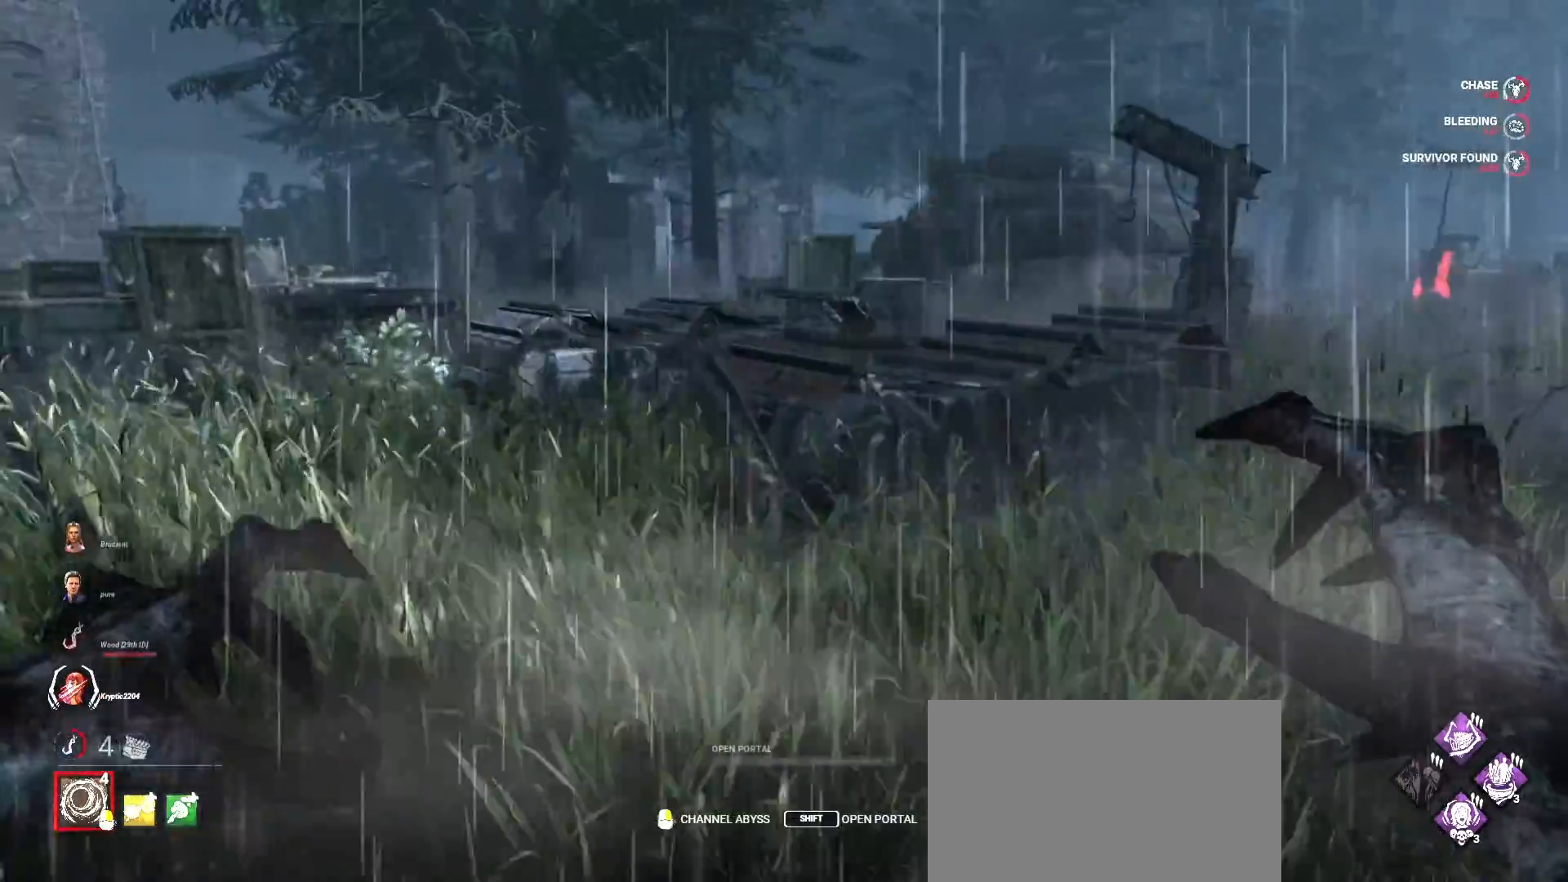
{"keys": ["w"], "mouse": [], "events": [[67, "s", "down"], [267, "s", "up"], [400, "w", "down"], [467, "d", "up"]]}
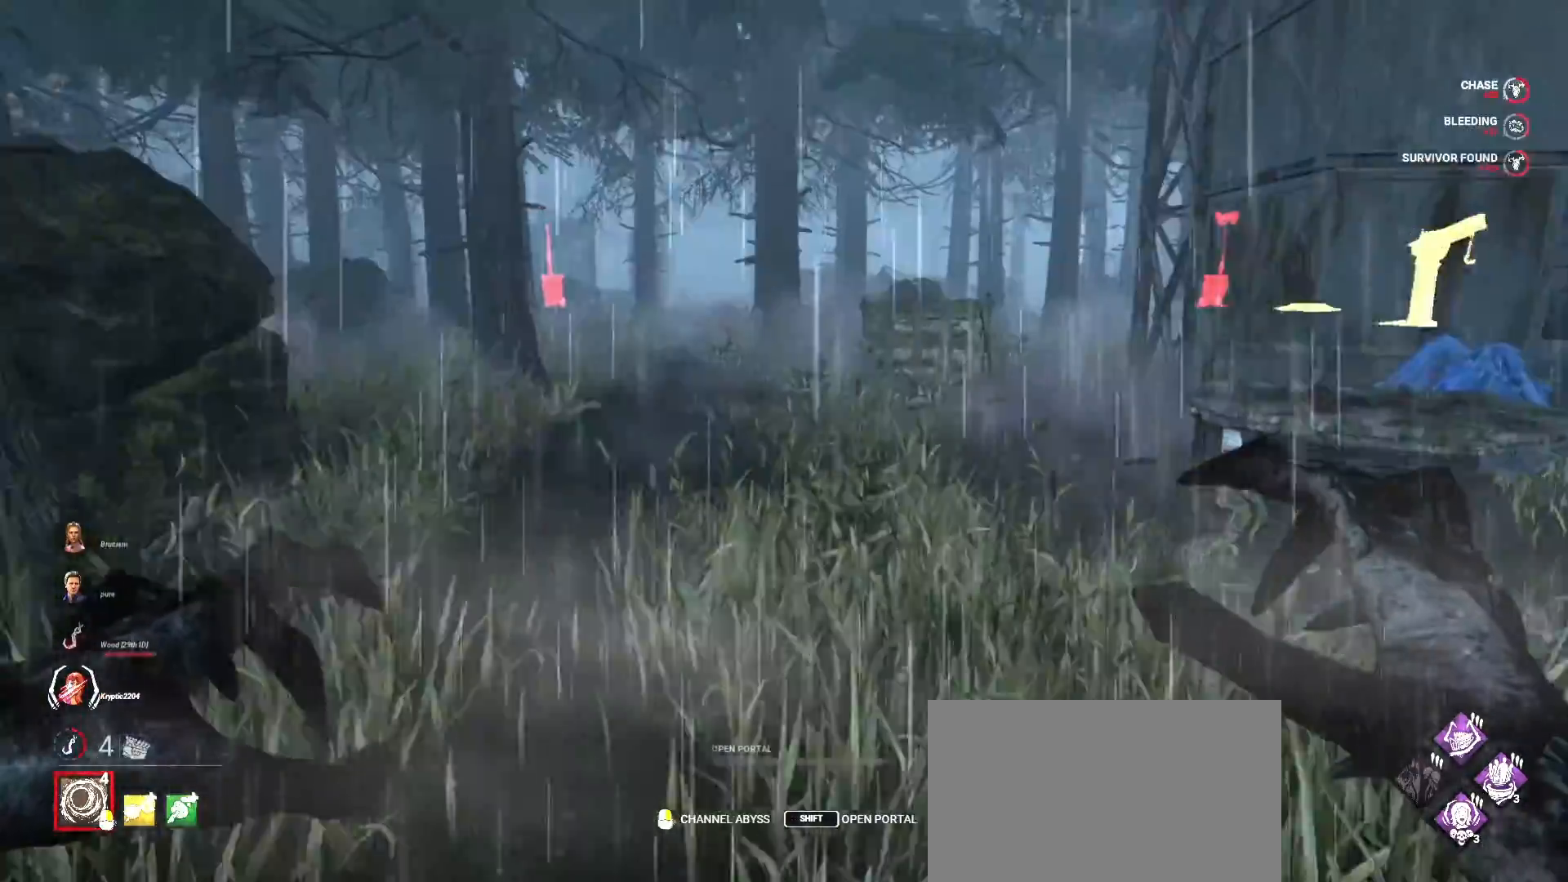
{"keys": ["w"], "mouse": [], "events": []}
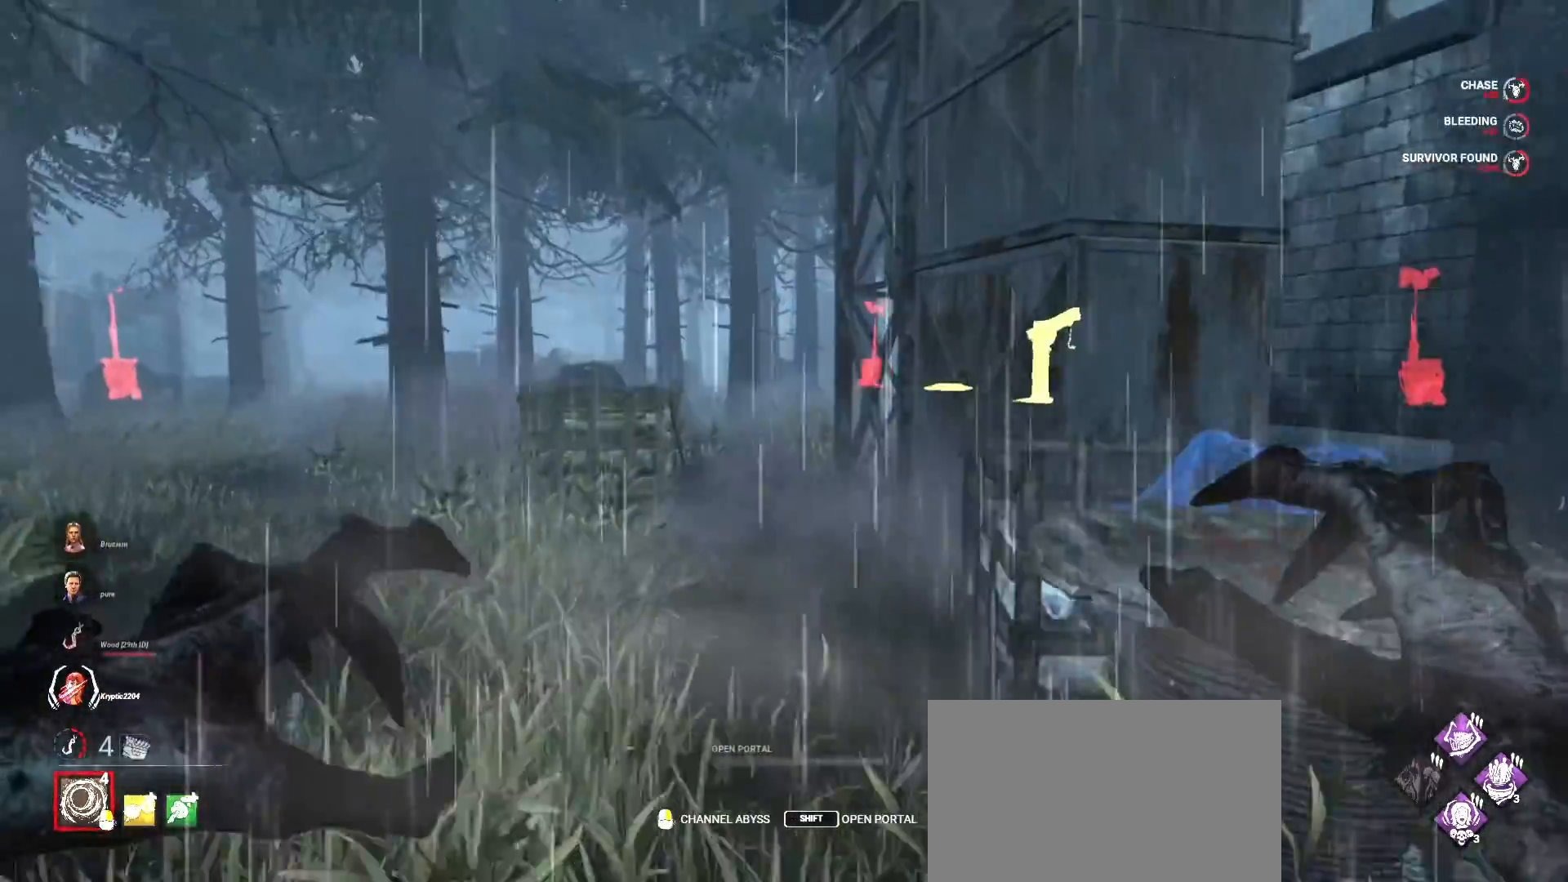
{"keys": ["w"], "mouse": [], "events": []}
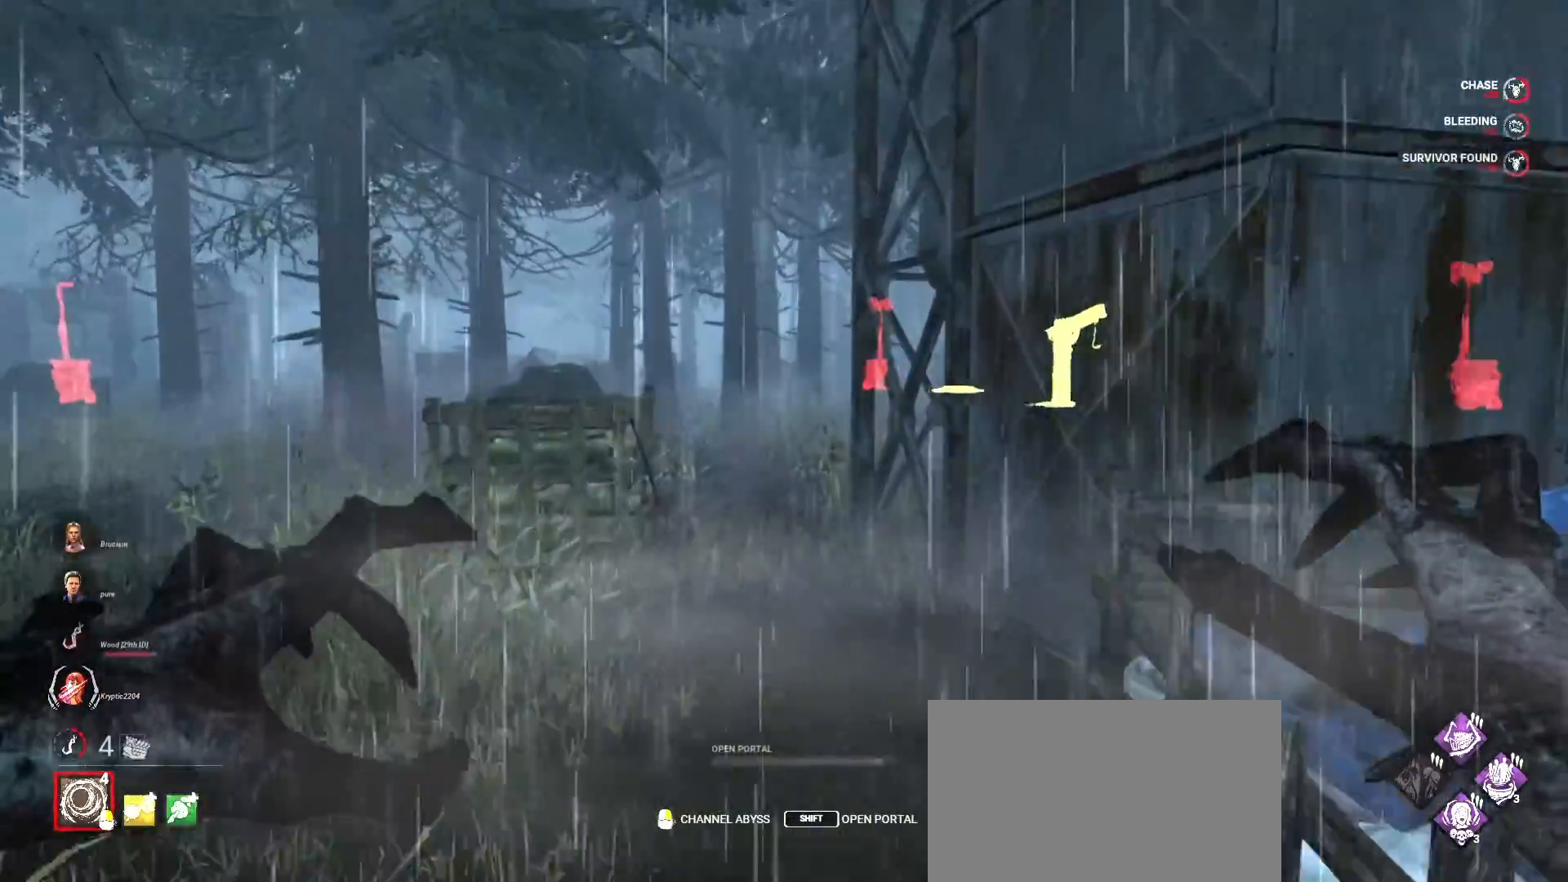
{"keys": ["w"], "mouse": [], "events": []}
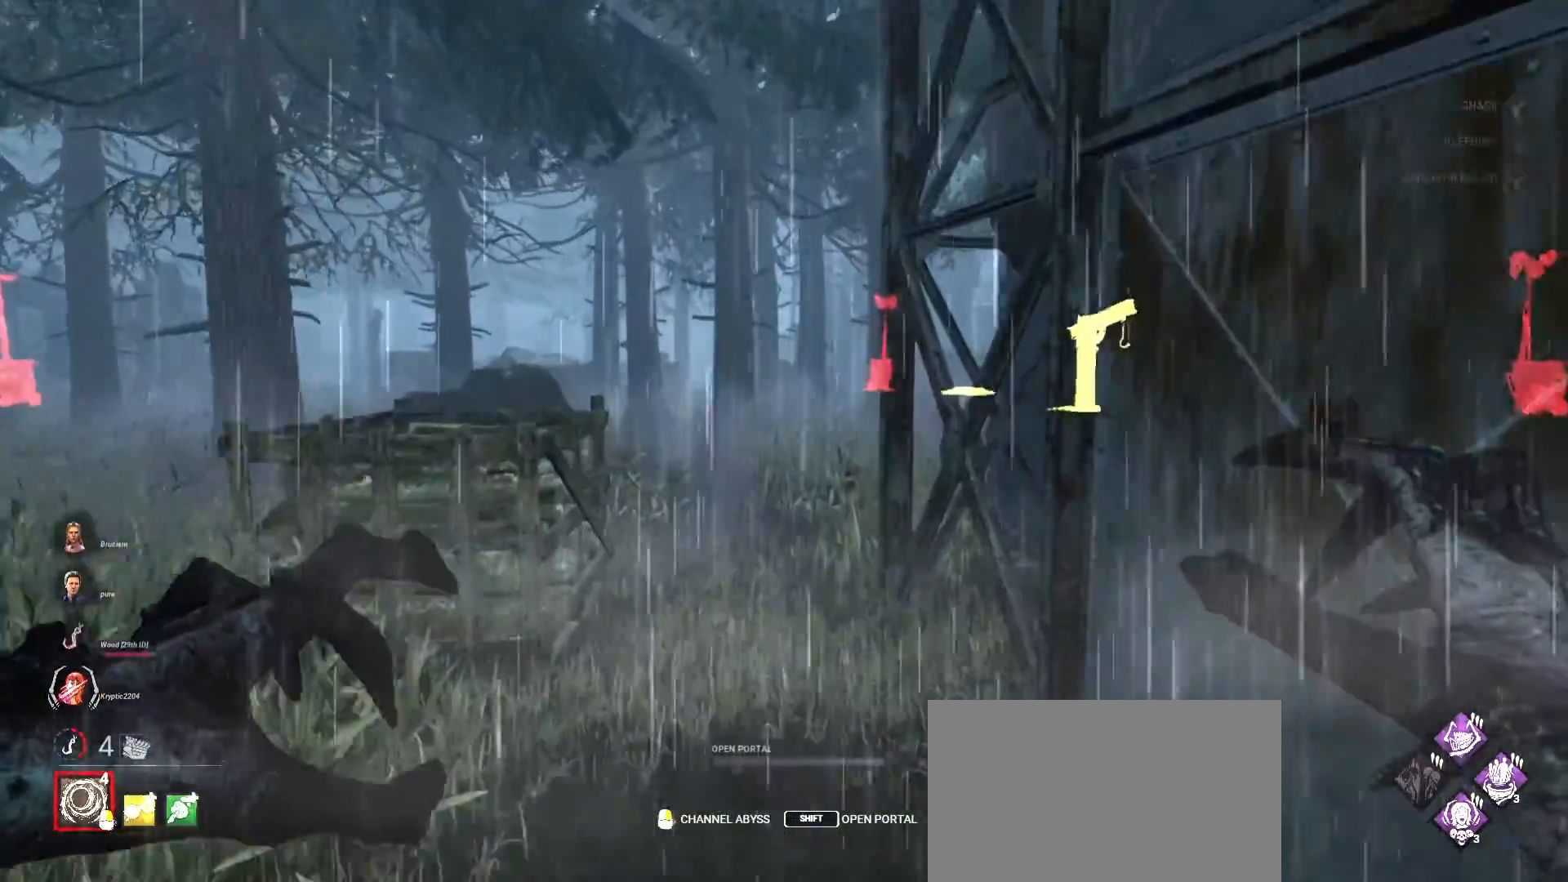
{"keys": ["w"], "mouse": ["right"], "events": [[433, "mouse_right", "down"]]}
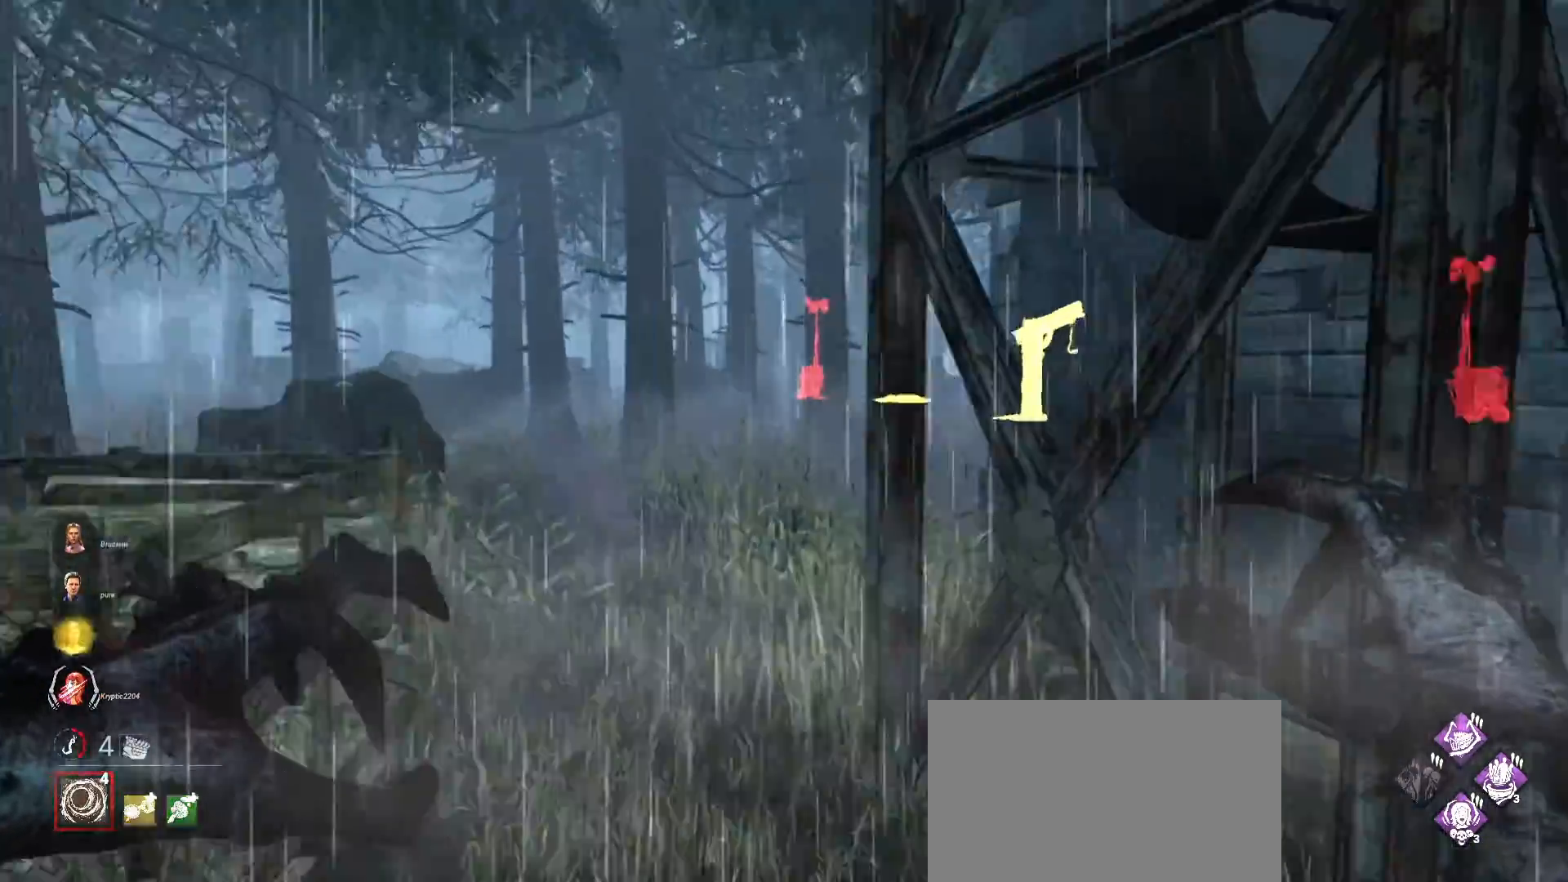
{"keys": ["w"], "mouse": [], "events": [[167, "a", "down"], [367, "mouse_right", "up"], [500, "a", "up"]]}
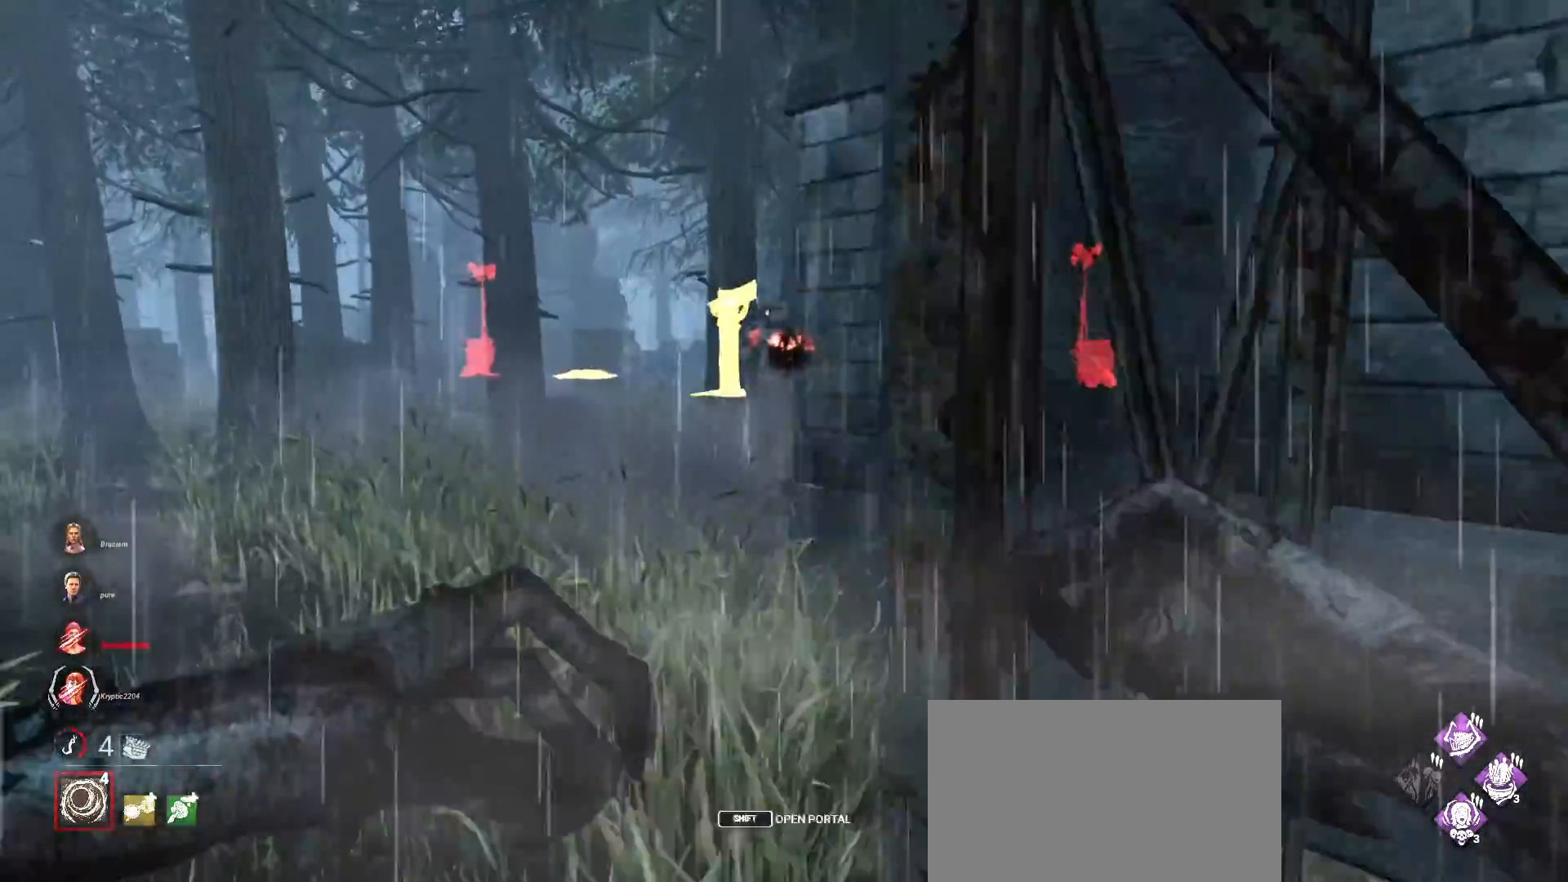
{"keys": ["w"], "mouse": [], "events": []}
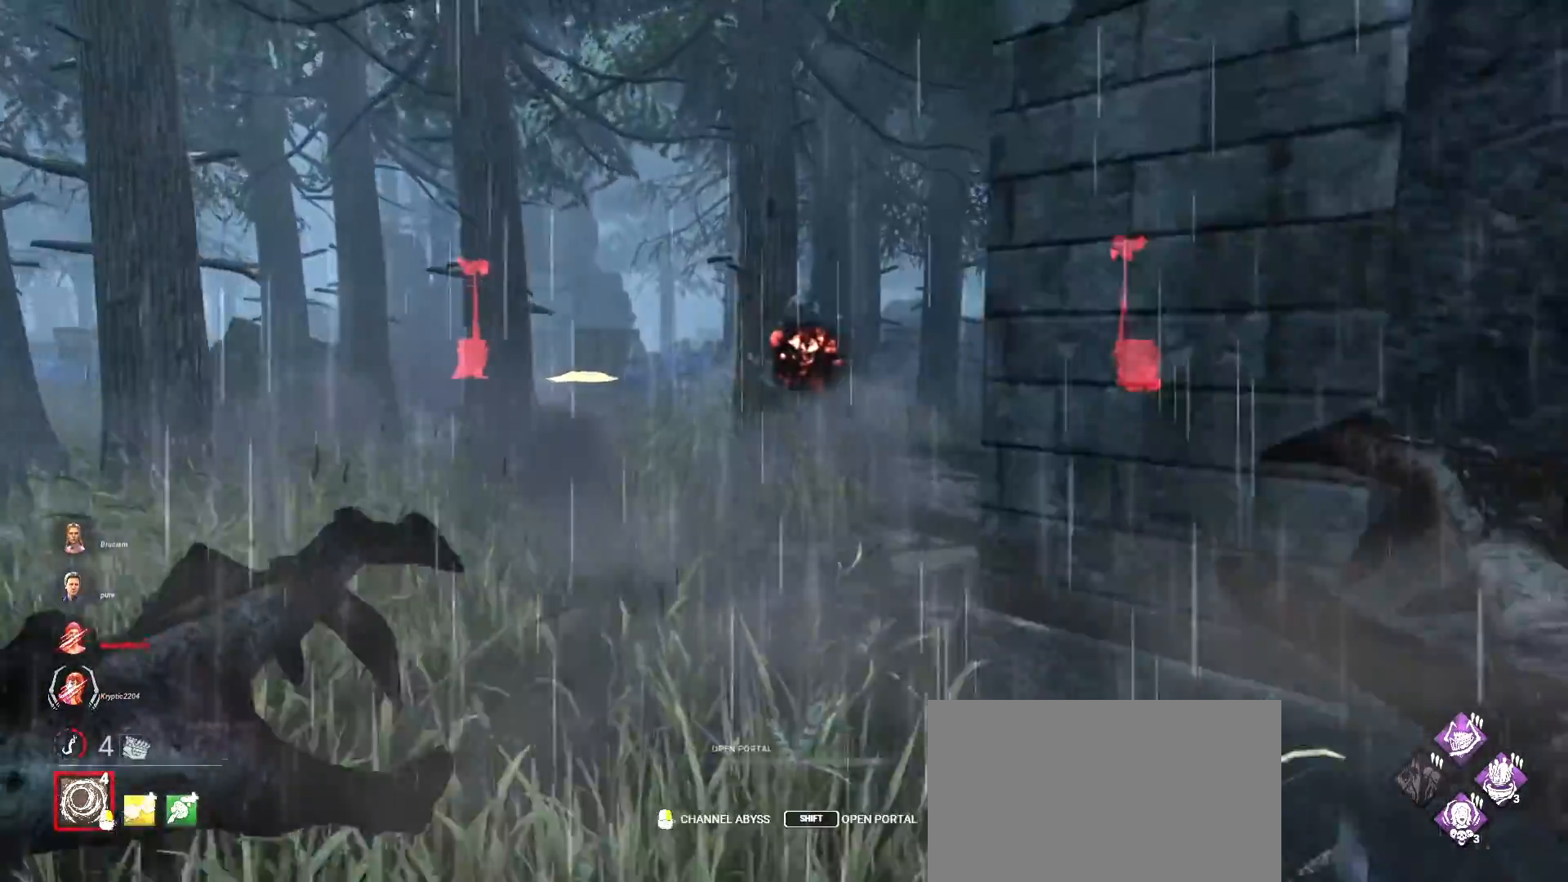
{"keys": ["w"], "mouse": [], "events": [[133, "mouse_right", "down"], [400, "mouse_right", "up"]]}
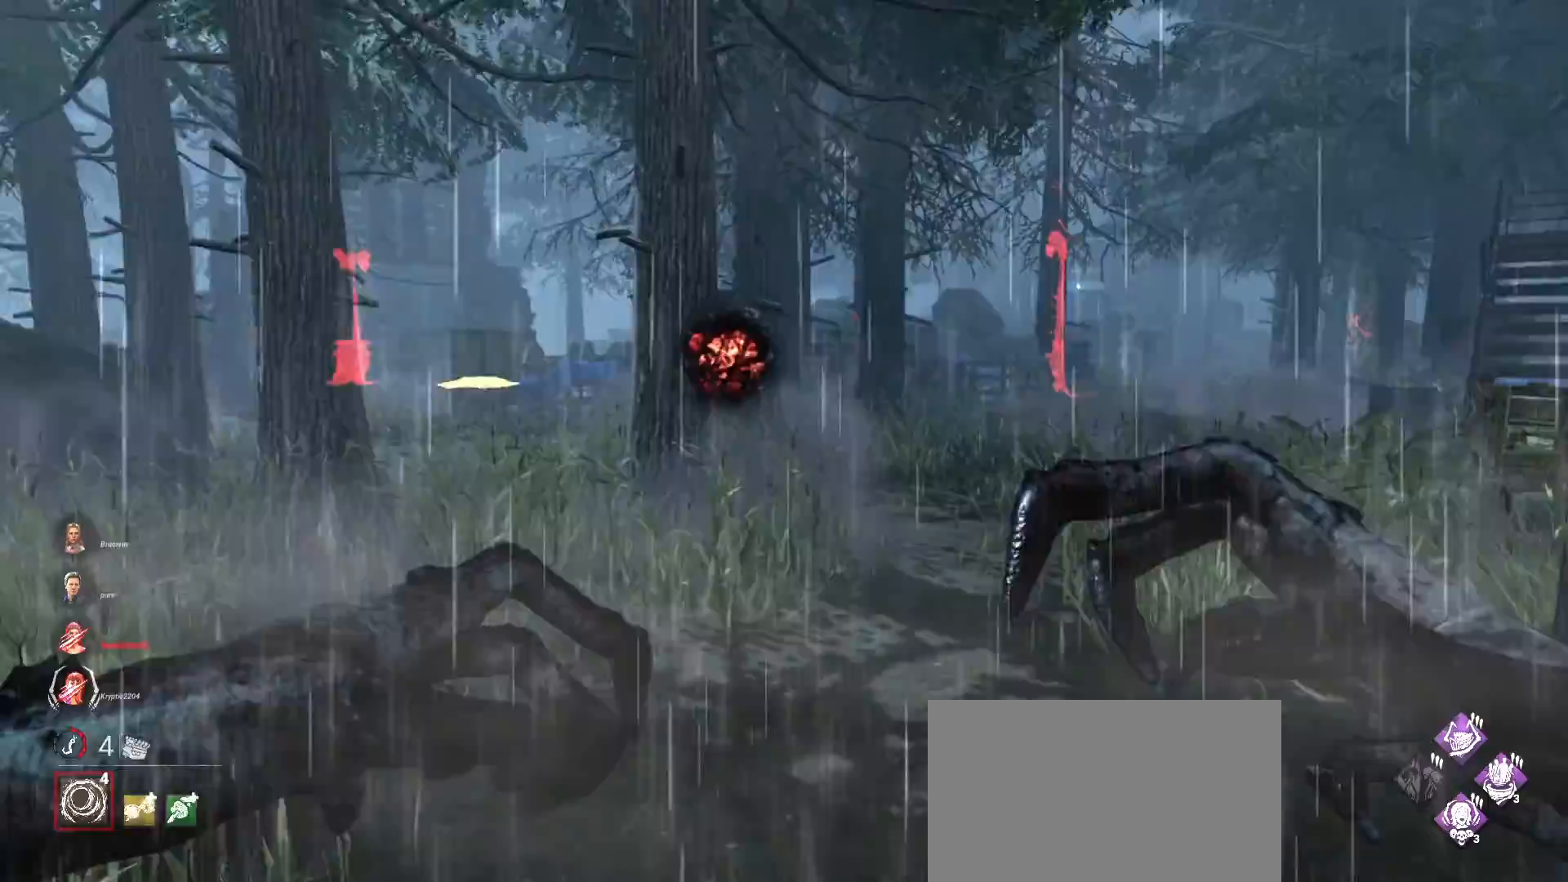
{"keys": ["w"], "mouse": ["right"], "events": [[500, "mouse_right", "down"]]}
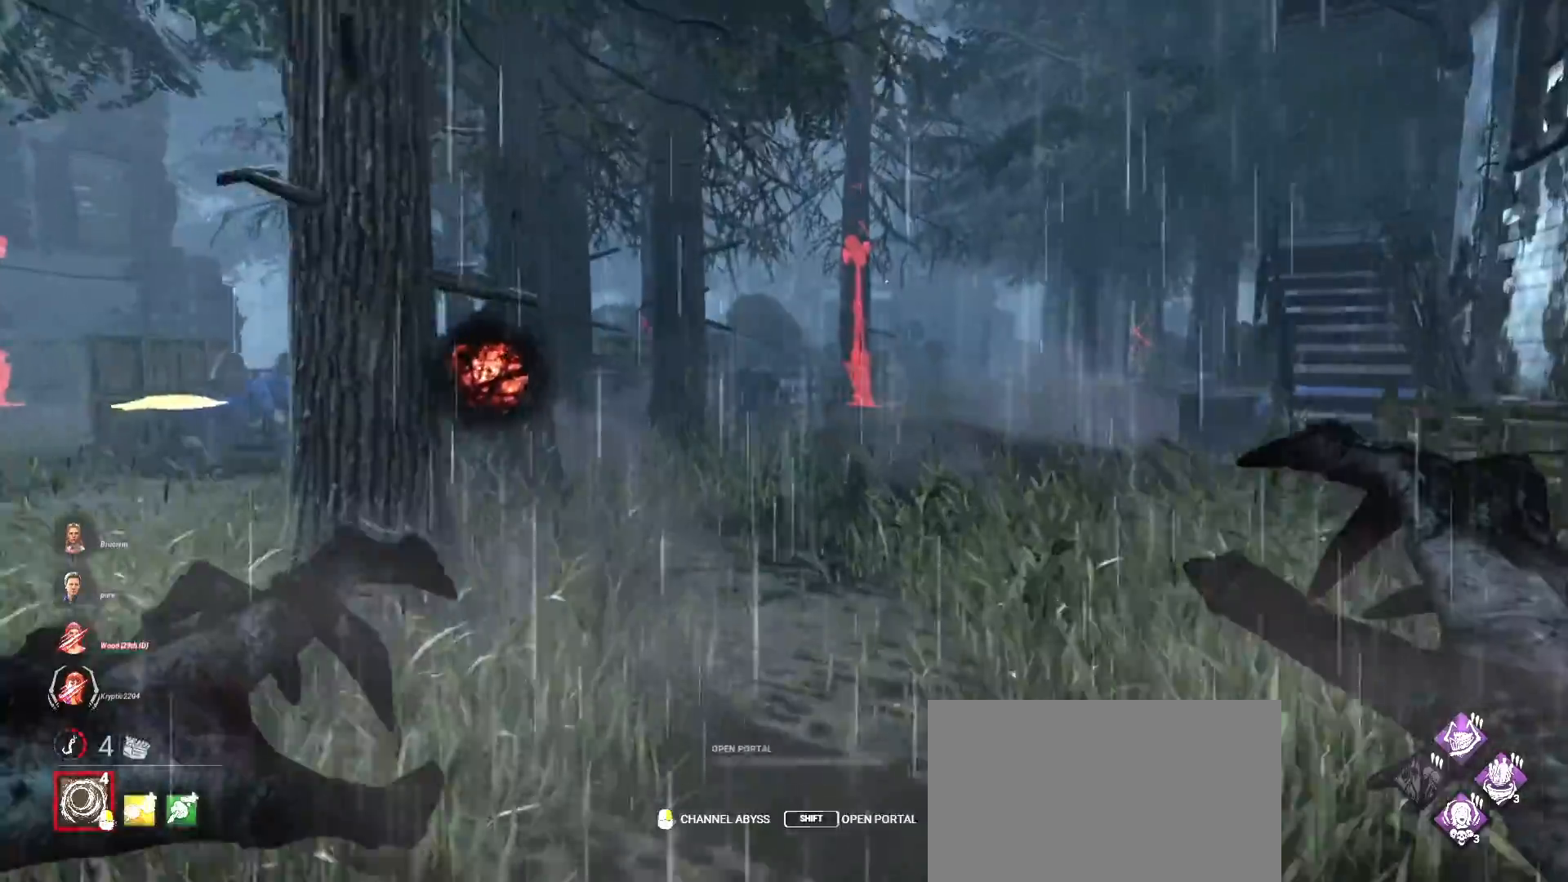
{"keys": ["w"], "mouse": [], "events": [[300, "mouse_right", "up"]]}
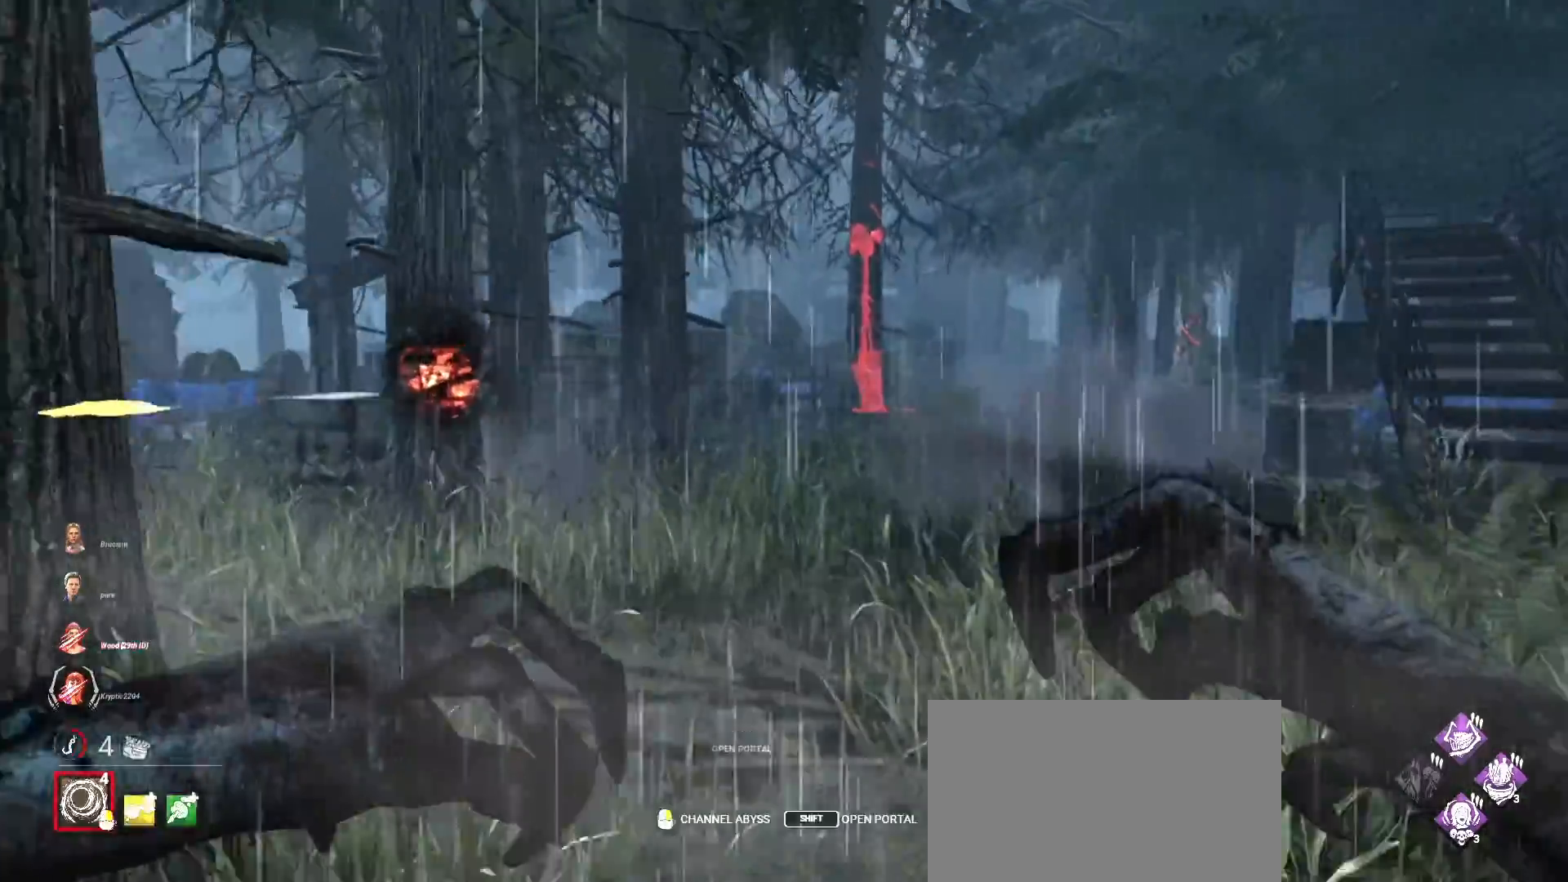
{"keys": ["w"], "mouse": [], "events": [[233, "mouse_right", "down"], [500, "mouse_right", "up"]]}
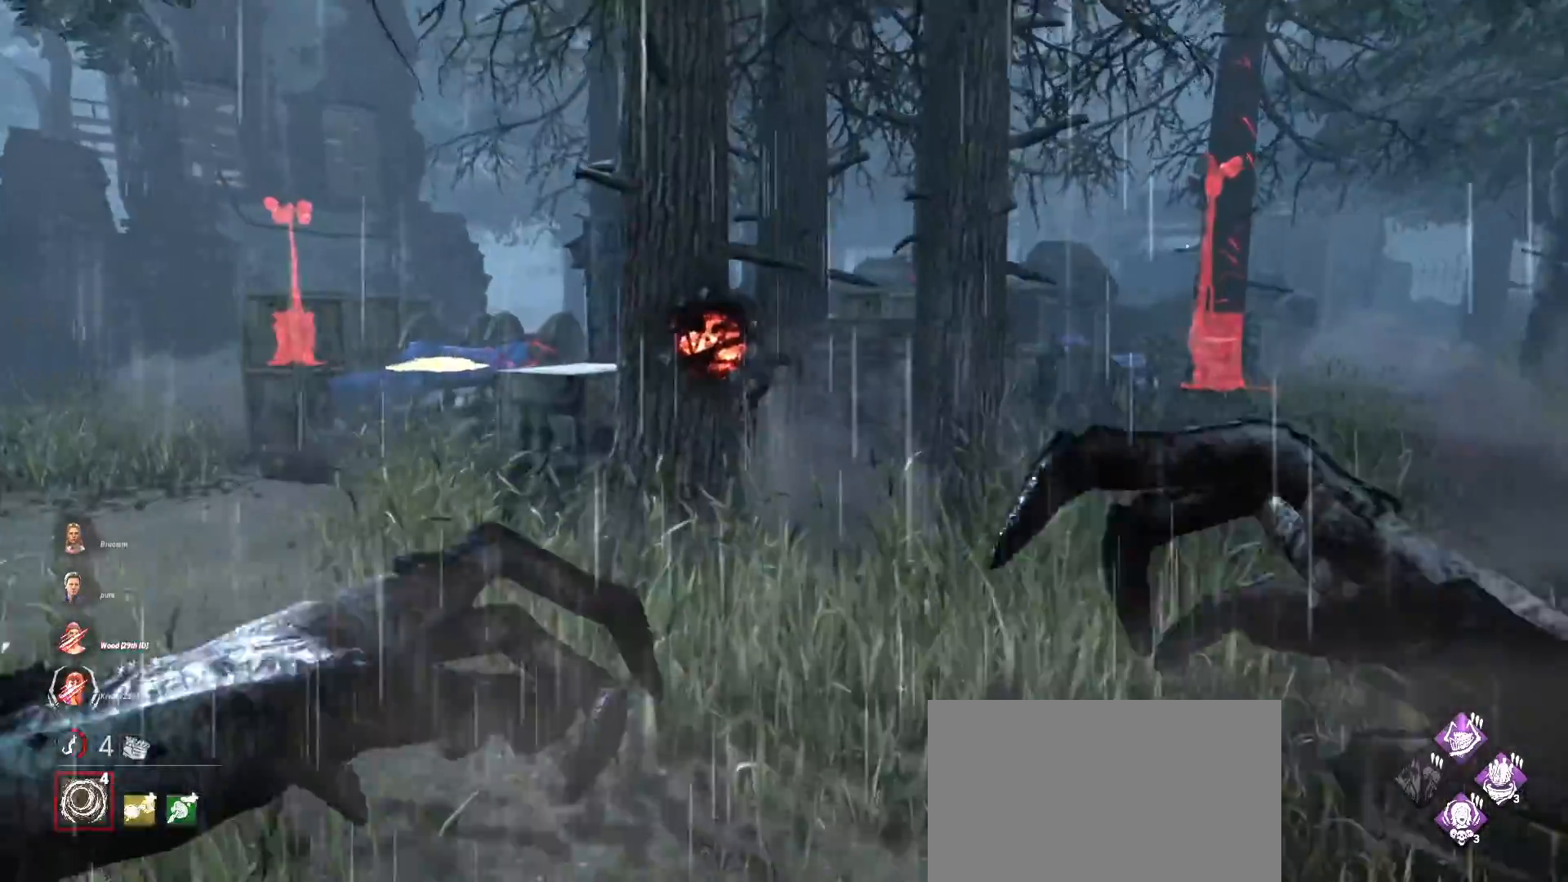
{"keys": ["w"], "mouse": [], "events": []}
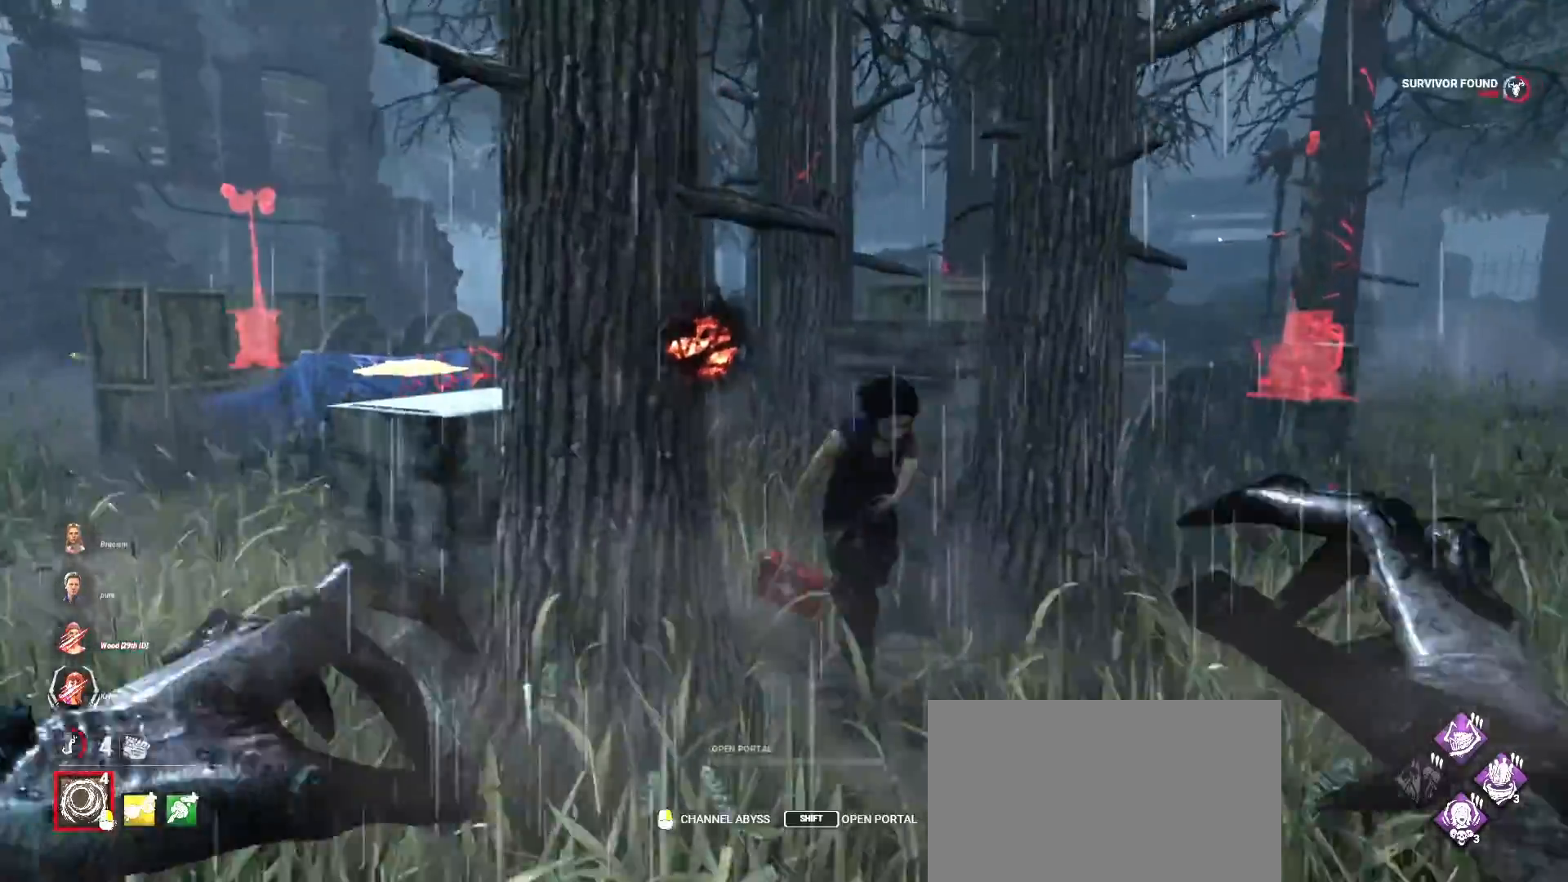
{"keys": ["d", "w"], "mouse": ["left"], "events": [[200, "d", "down"], [300, "mouse_left", "down"]]}
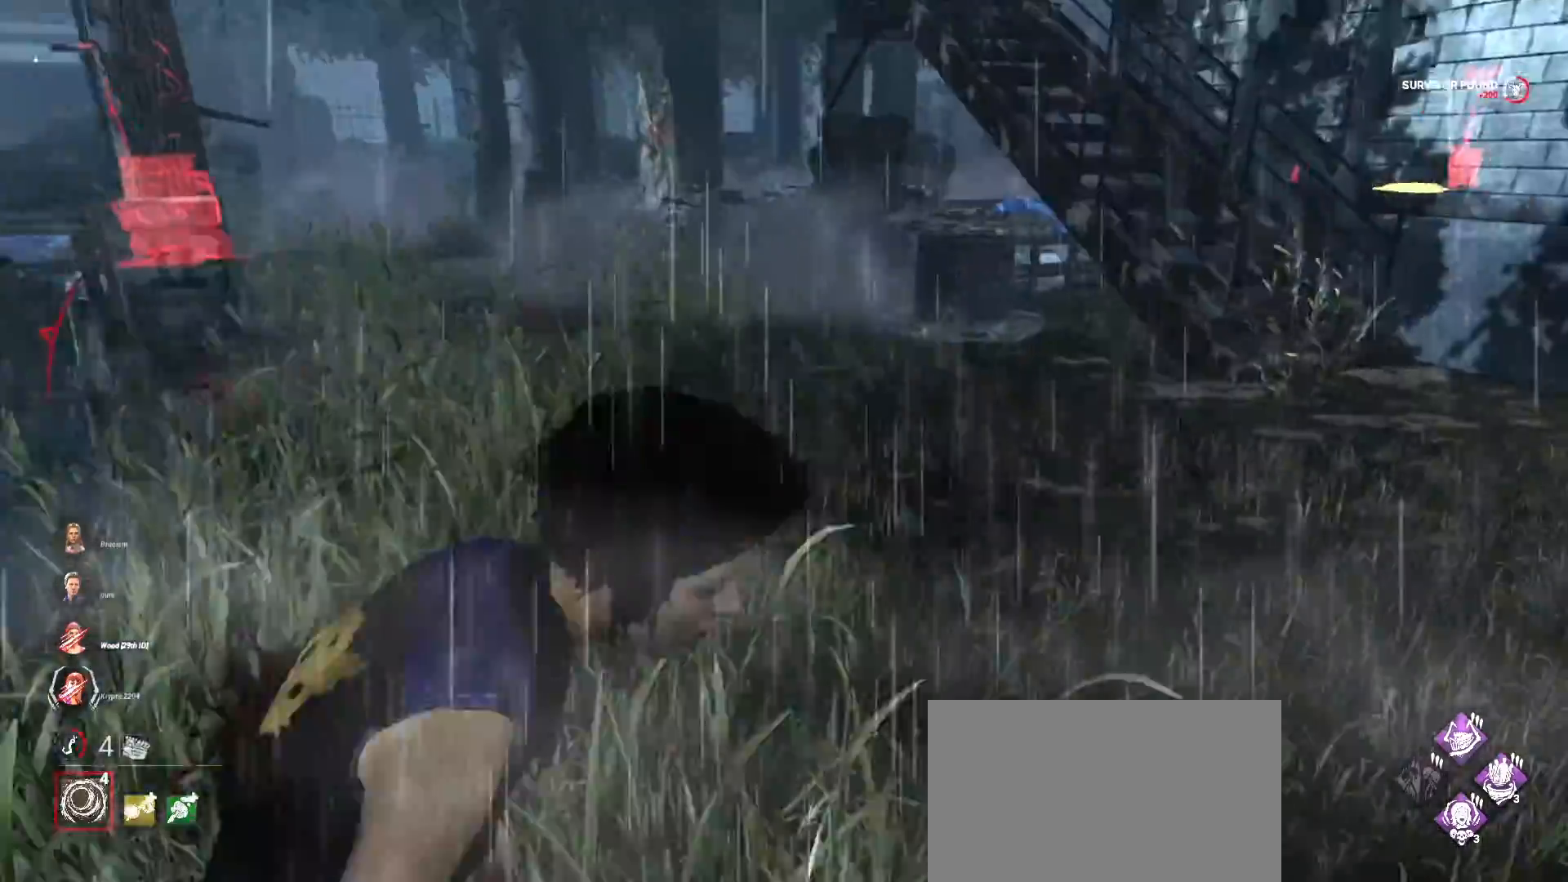
{"keys": ["w"], "mouse": [], "events": [[67, "d", "up"], [233, "mouse_left", "up"]]}
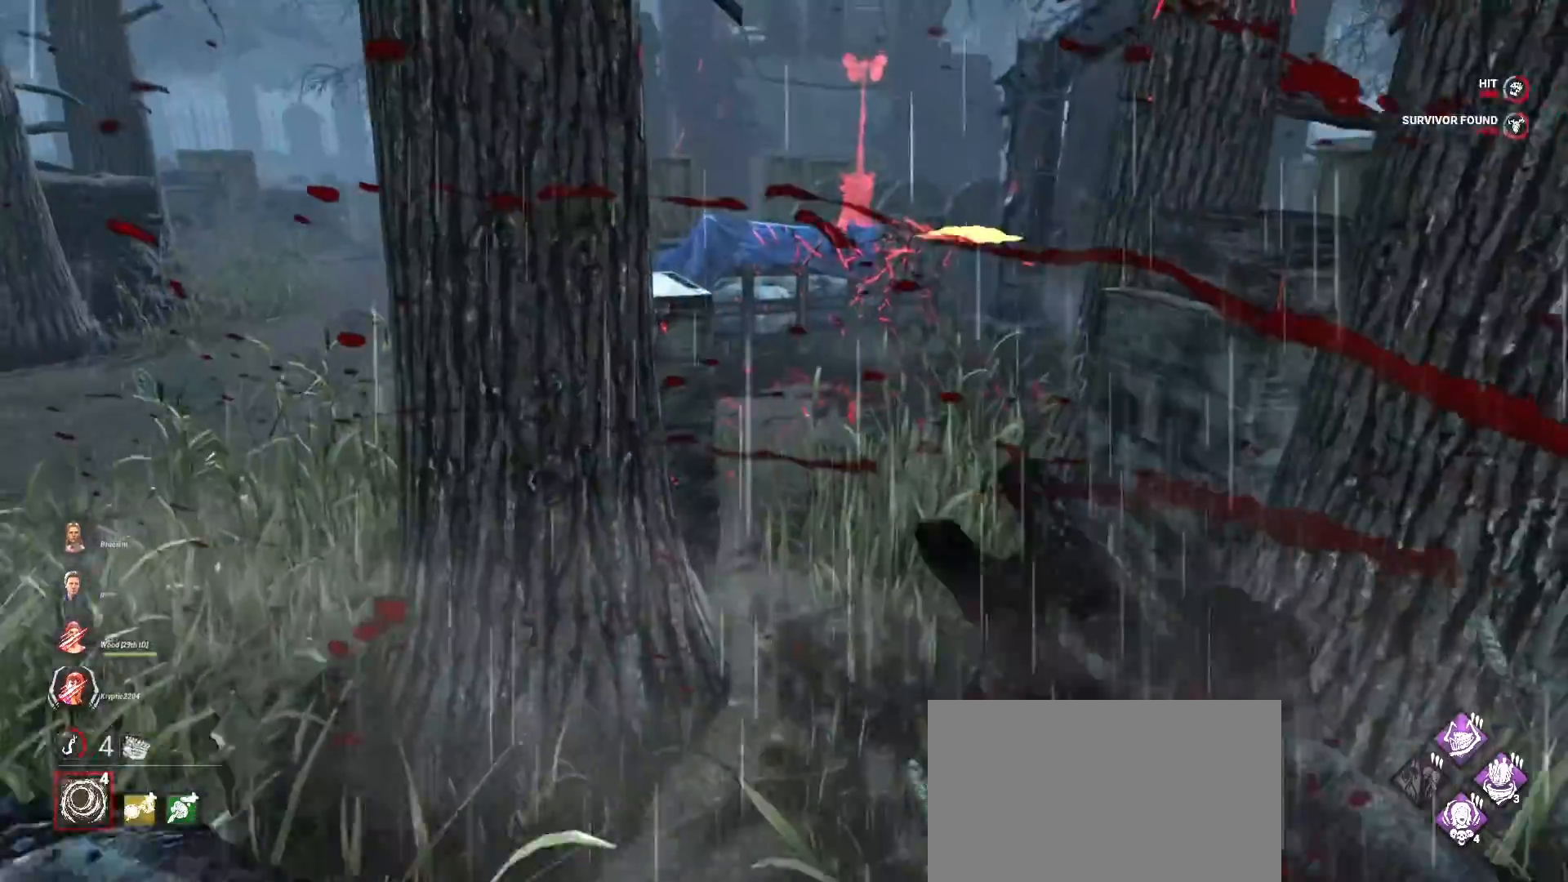
{"keys": ["d", "w"], "mouse": [], "events": [[433, "d", "down"]]}
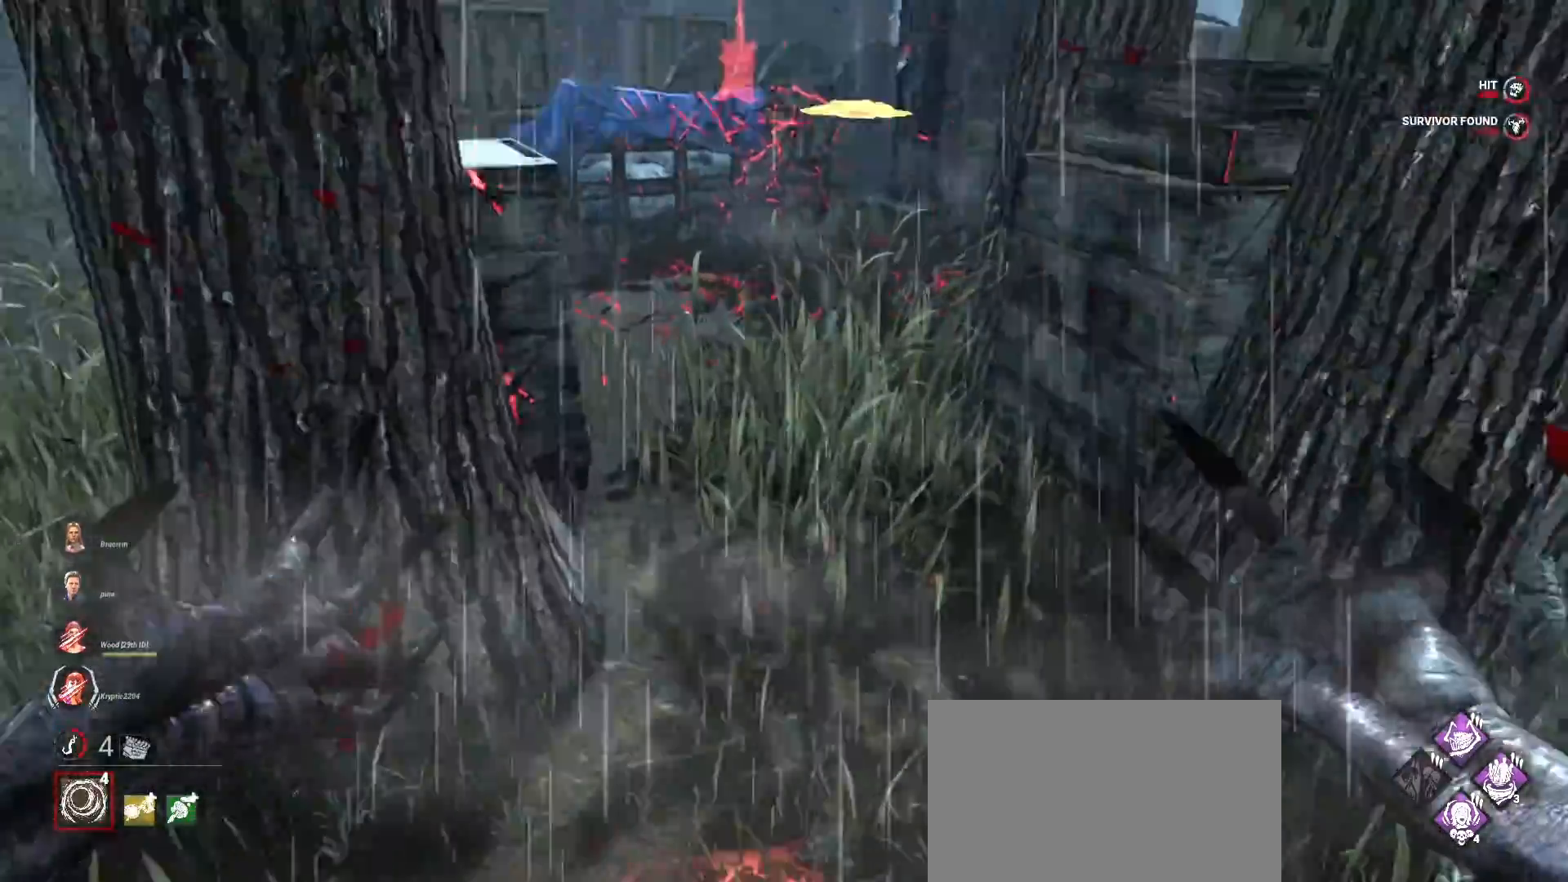
{"keys": ["d", "w"], "mouse": [], "events": []}
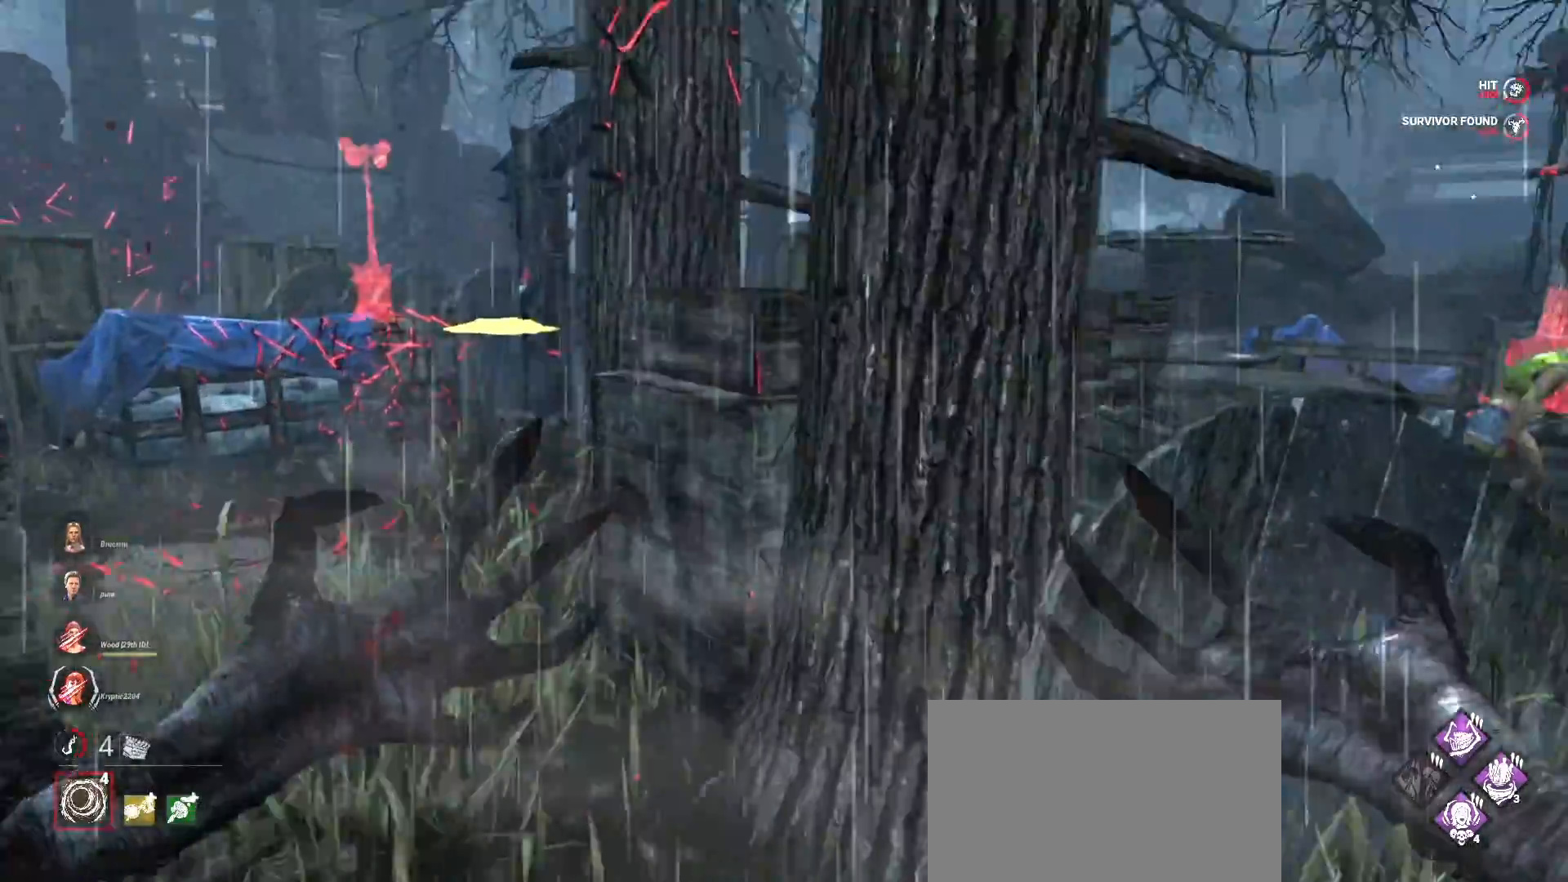
{"keys": ["w"], "mouse": [], "events": [[333, "d", "up"]]}